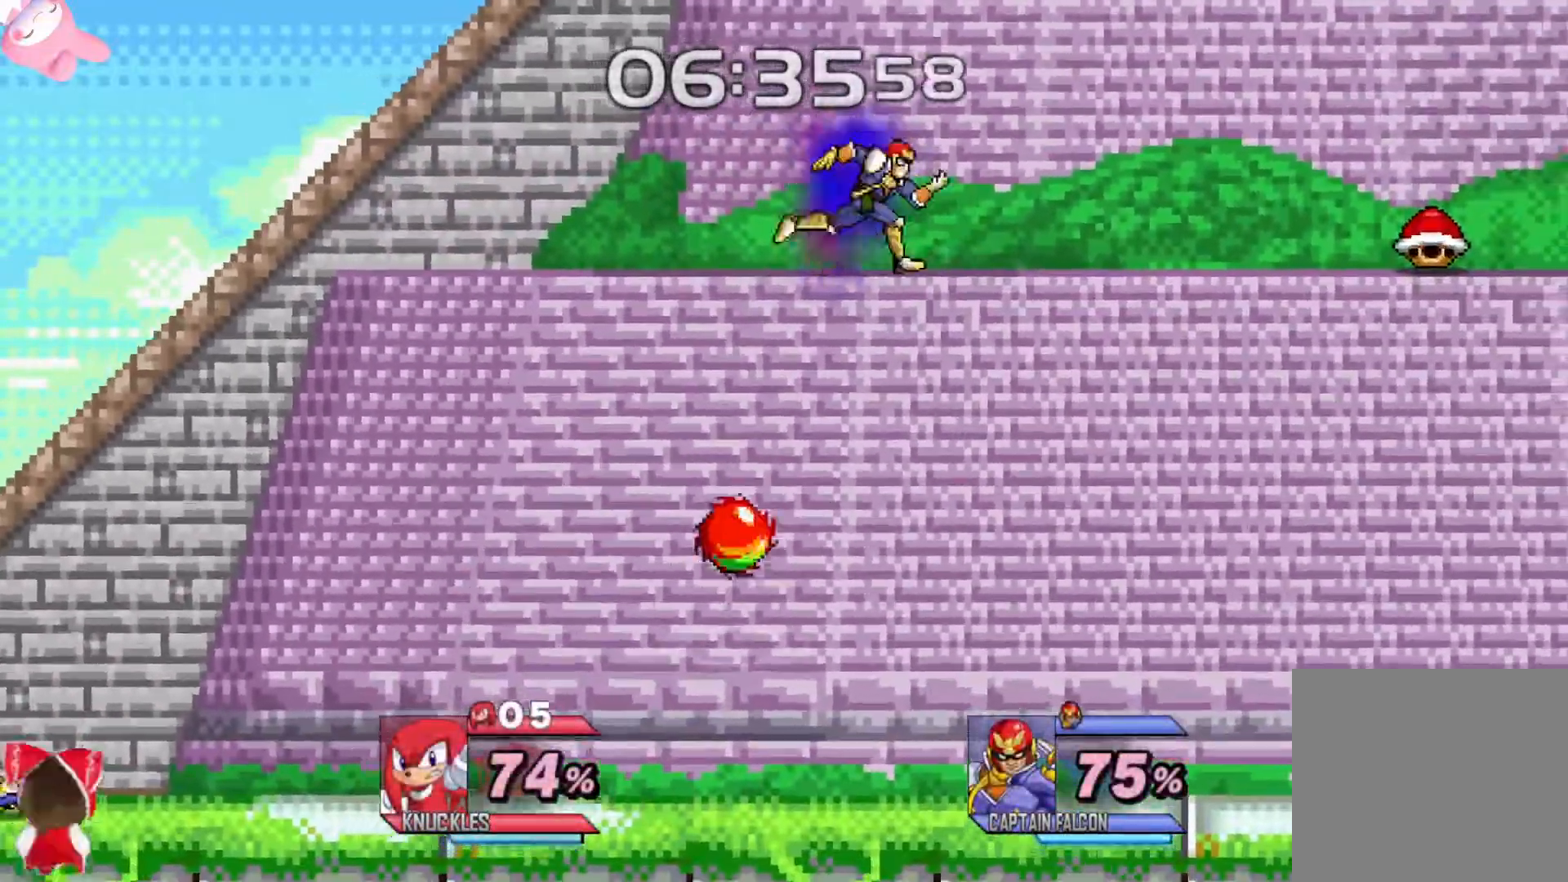
Gameplay with a controller (Xbox layout); each line is a JSON object with the inputs held at the frame after it. "events" lists button and stick changes between this image and that frame as [ms after this image, input, new state], when the widget could be followed in between.
{"buttons": [], "left_stick": "right", "right_stick": "center", "events": [[67, "Y", "up"], [133, "B", "down"], [150, "left_stick", "up-right"], [233, "B", "up"], [250, "left_stick", "right"]]}
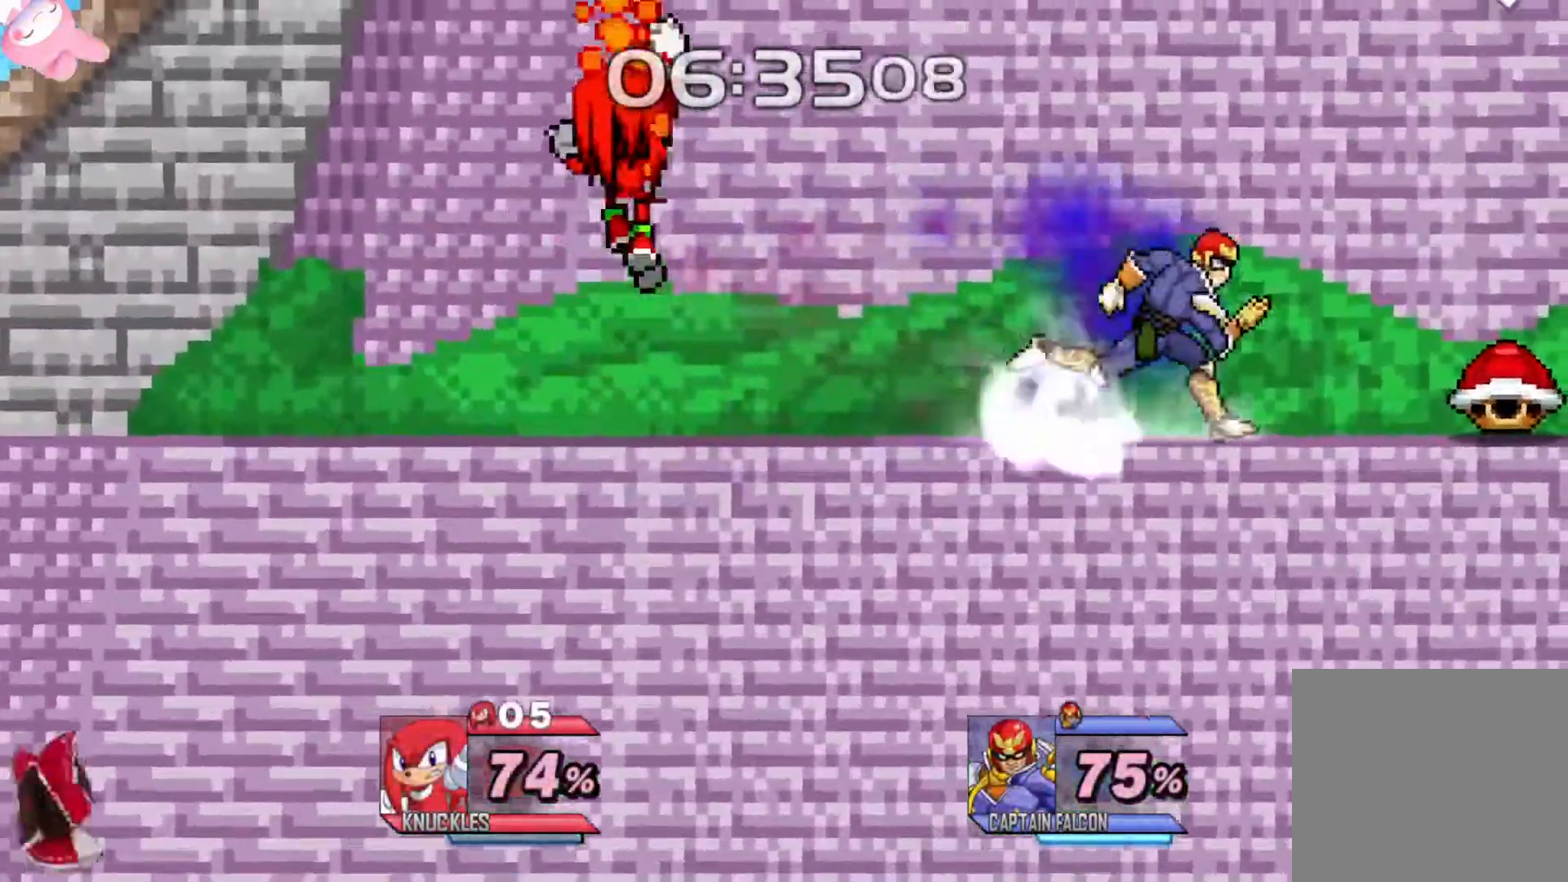
{"buttons": [], "left_stick": "right", "right_stick": "center", "events": [[67, "left_stick", "up"], [117, "left_stick", "left"], [283, "left_stick", "down"], [400, "left_stick", "up"], [467, "left_stick", "right"]]}
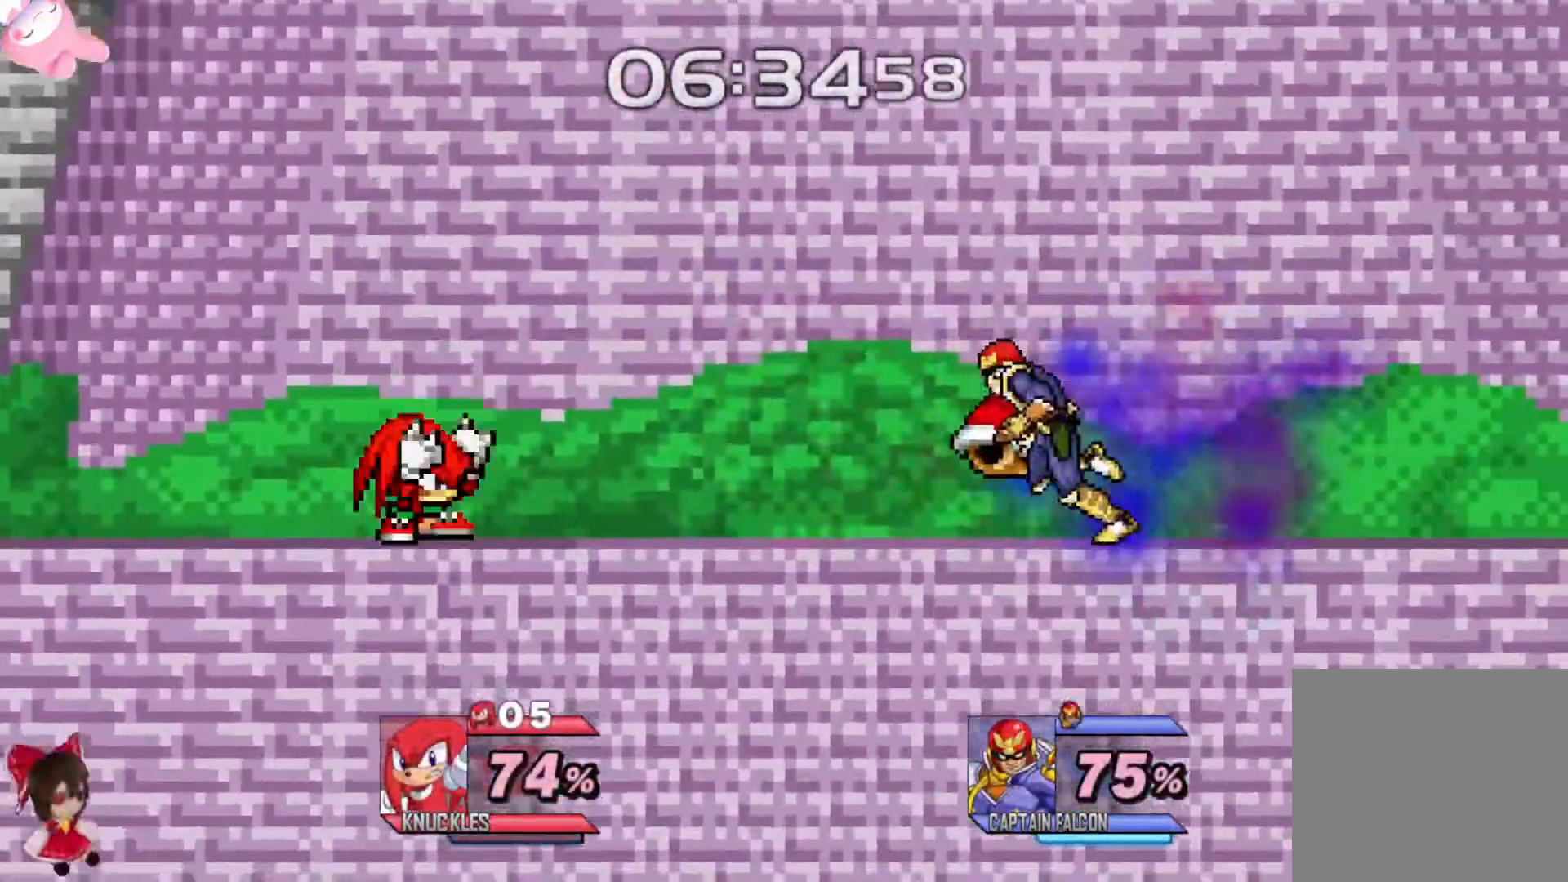
{"buttons": [], "left_stick": "center", "right_stick": "center", "events": [[100, "left_stick", "center"], [233, "L2", "down"], [333, "L2", "up"]]}
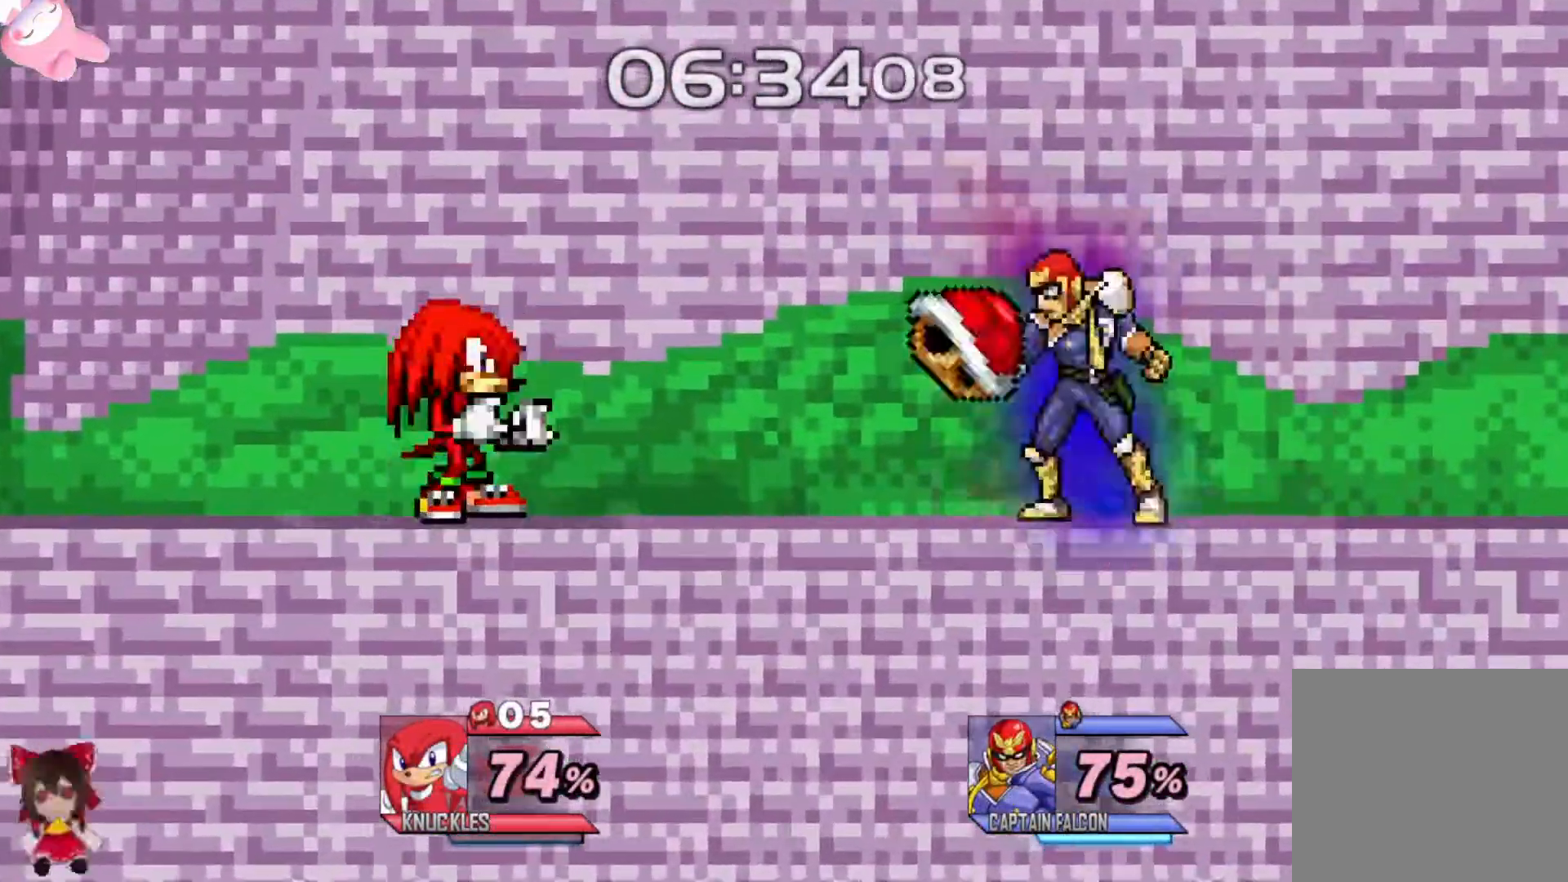
{"buttons": ["Y"], "left_stick": "right", "right_stick": "center", "events": [[33, "left_stick", "down"], [150, "left_stick", "right"], [417, "Y", "down"]]}
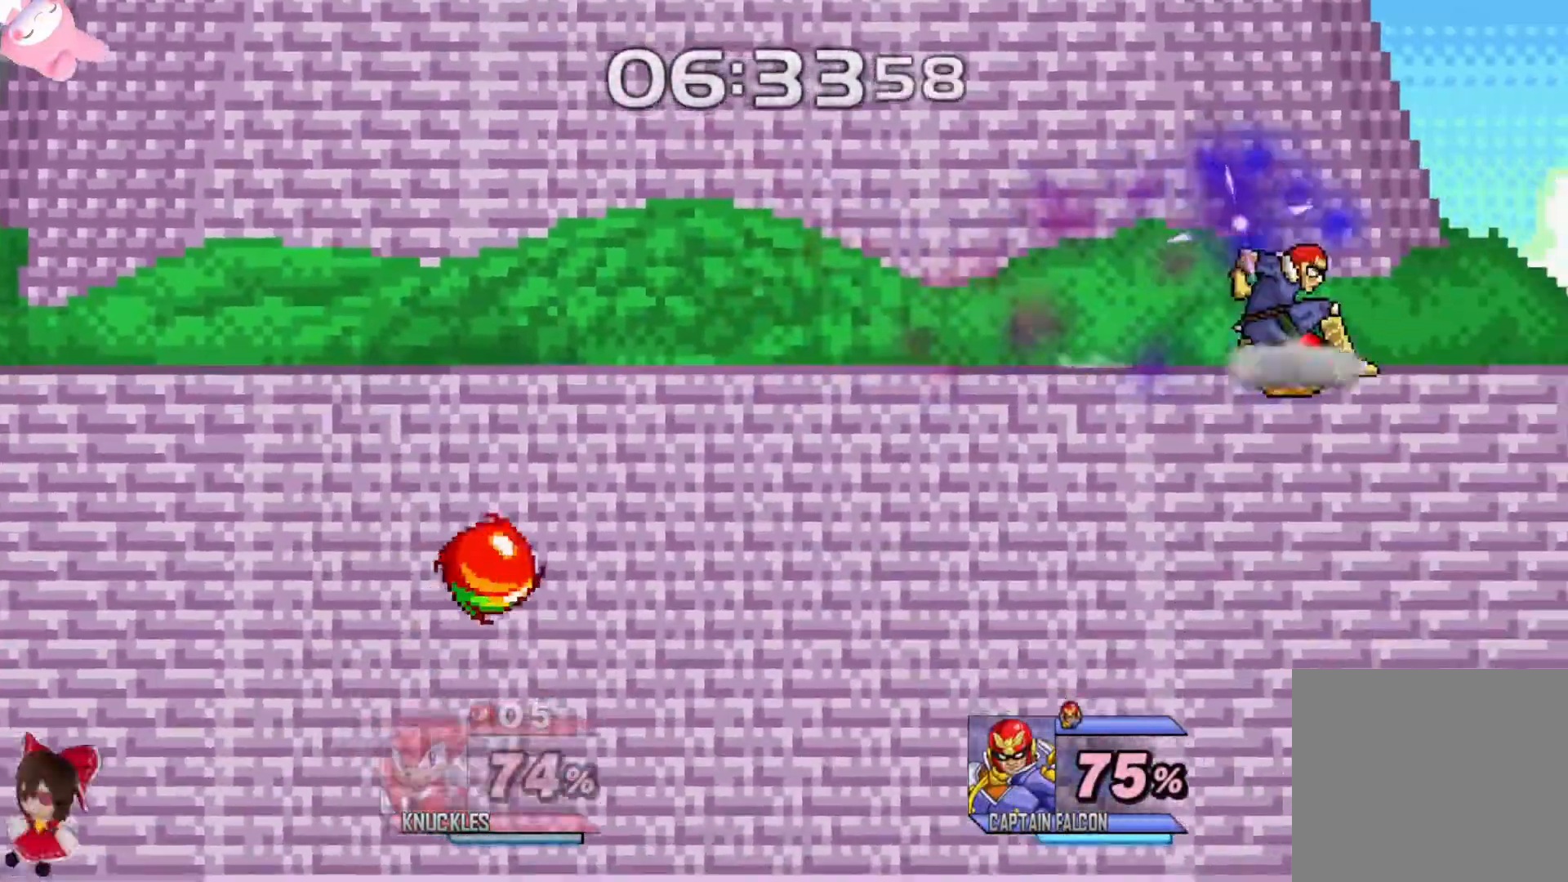
{"buttons": [], "left_stick": "right", "right_stick": "center", "events": [[117, "Y", "up"], [300, "right_stick", "up"], [367, "right_stick", "center"]]}
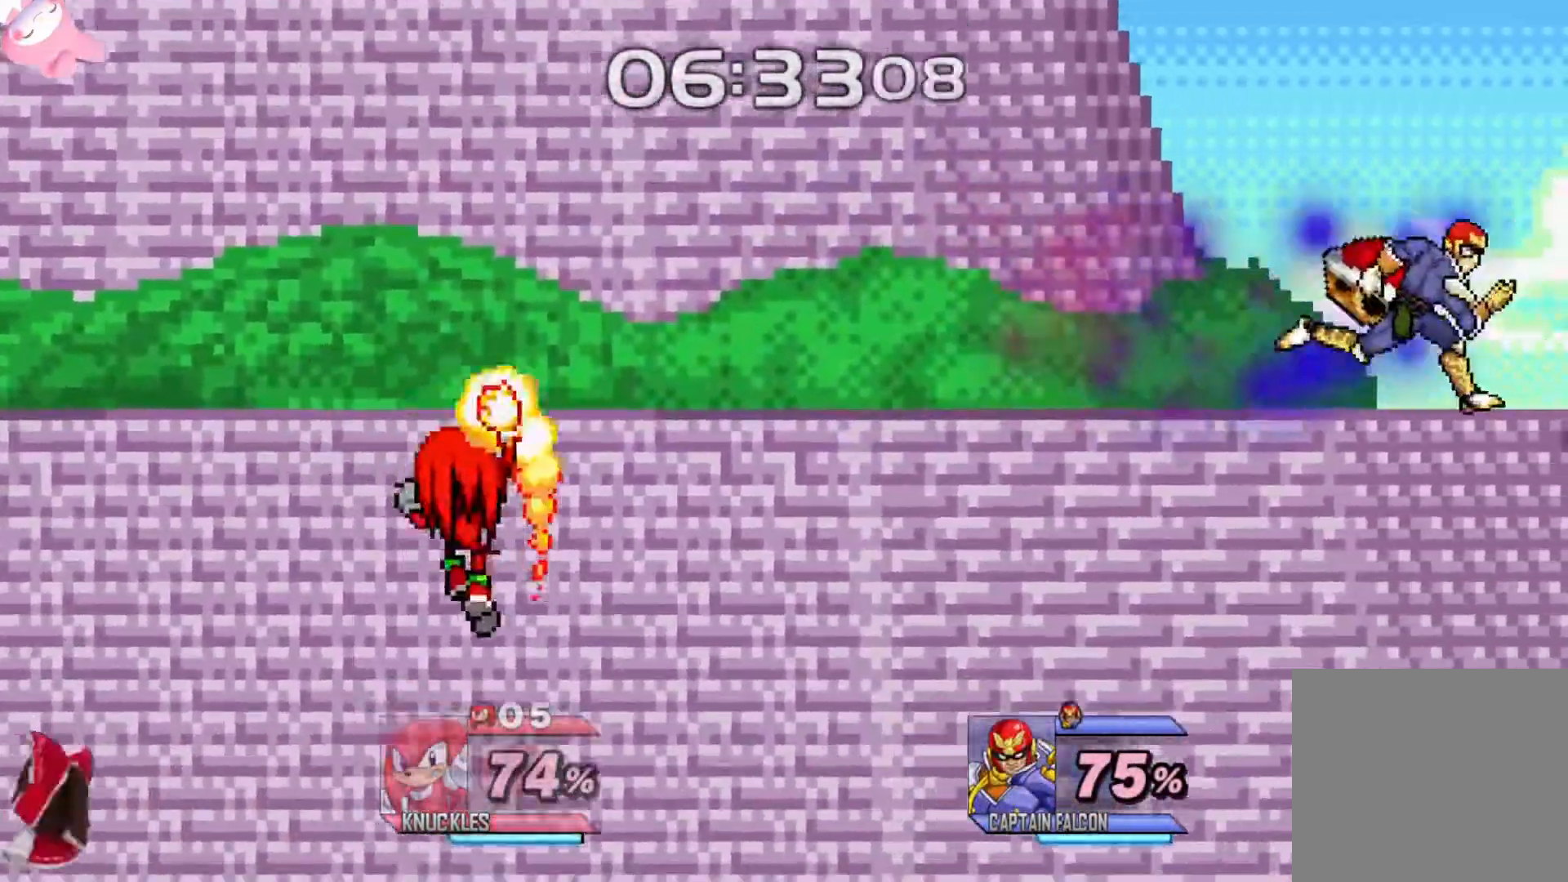
{"buttons": [], "left_stick": "right", "right_stick": "center", "events": [[17, "left_stick", "down"], [150, "left_stick", "up-right"], [233, "left_stick", "down-right"], [350, "left_stick", "center"], [433, "left_stick", "right"]]}
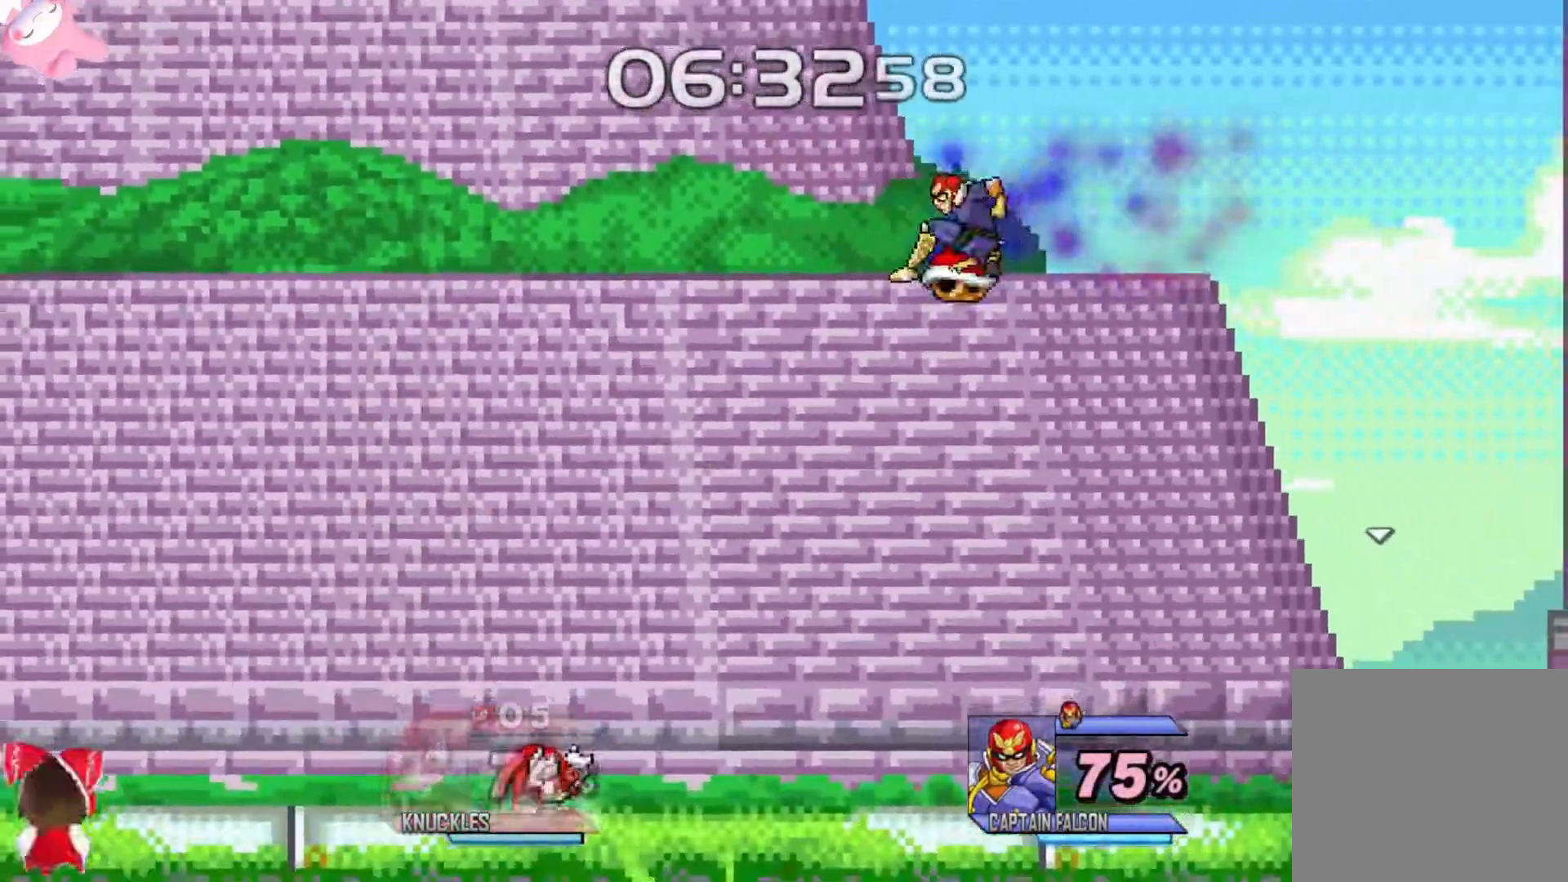
{"buttons": [], "left_stick": "up-right", "right_stick": "center", "events": [[100, "Y", "down"], [200, "left_stick", "up"], [333, "Y", "up"], [417, "left_stick", "right"], [483, "left_stick", "up-right"]]}
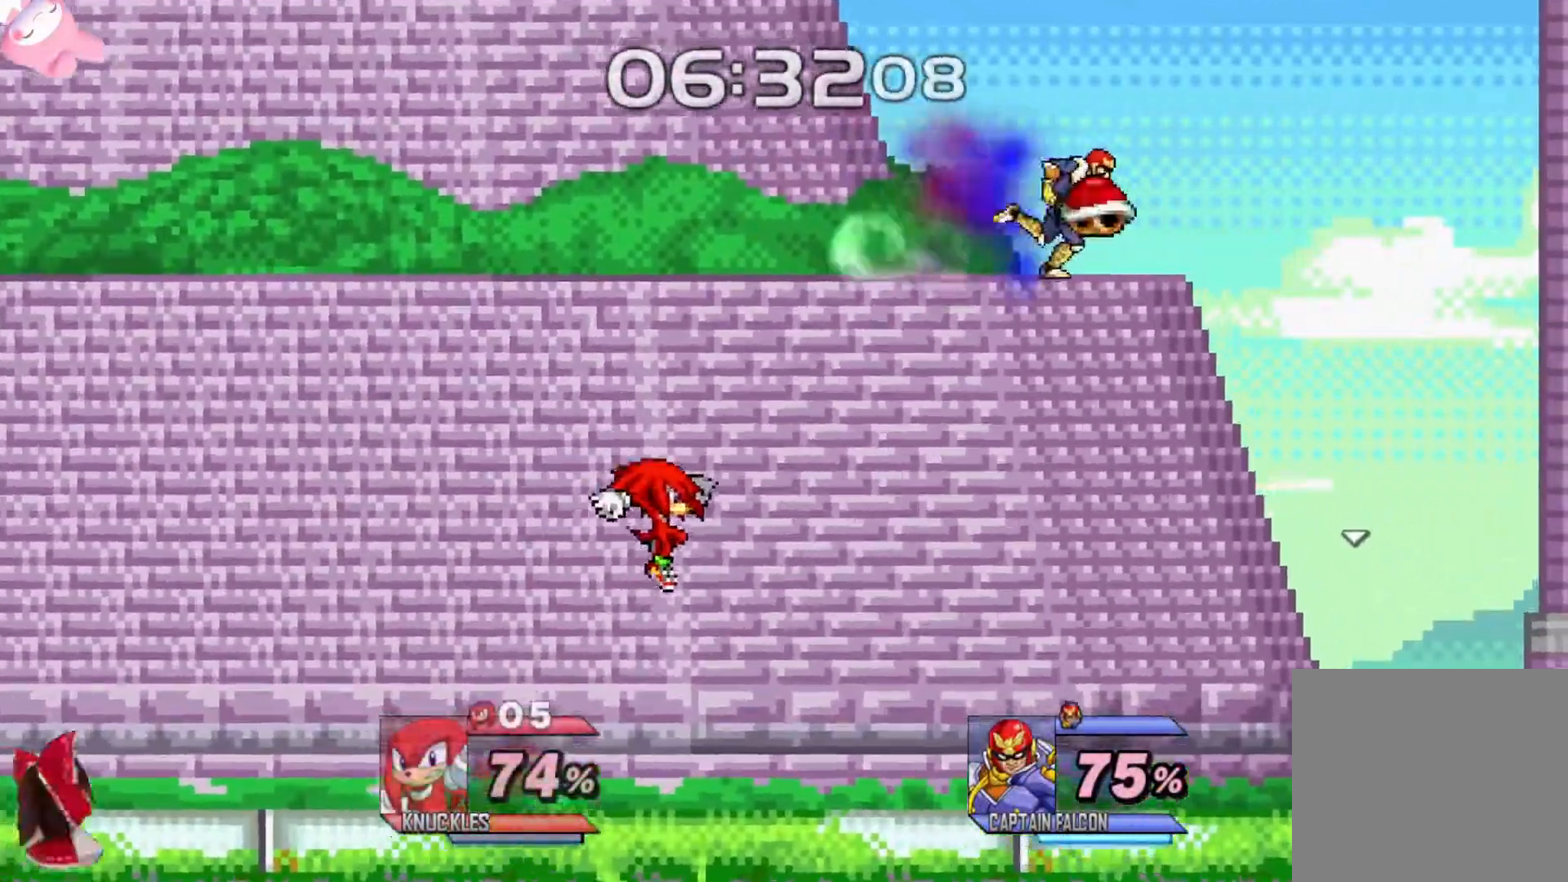
{"buttons": [], "left_stick": "down", "right_stick": "center", "events": [[33, "L2", "down"], [250, "L2", "up"], [467, "left_stick", "down"]]}
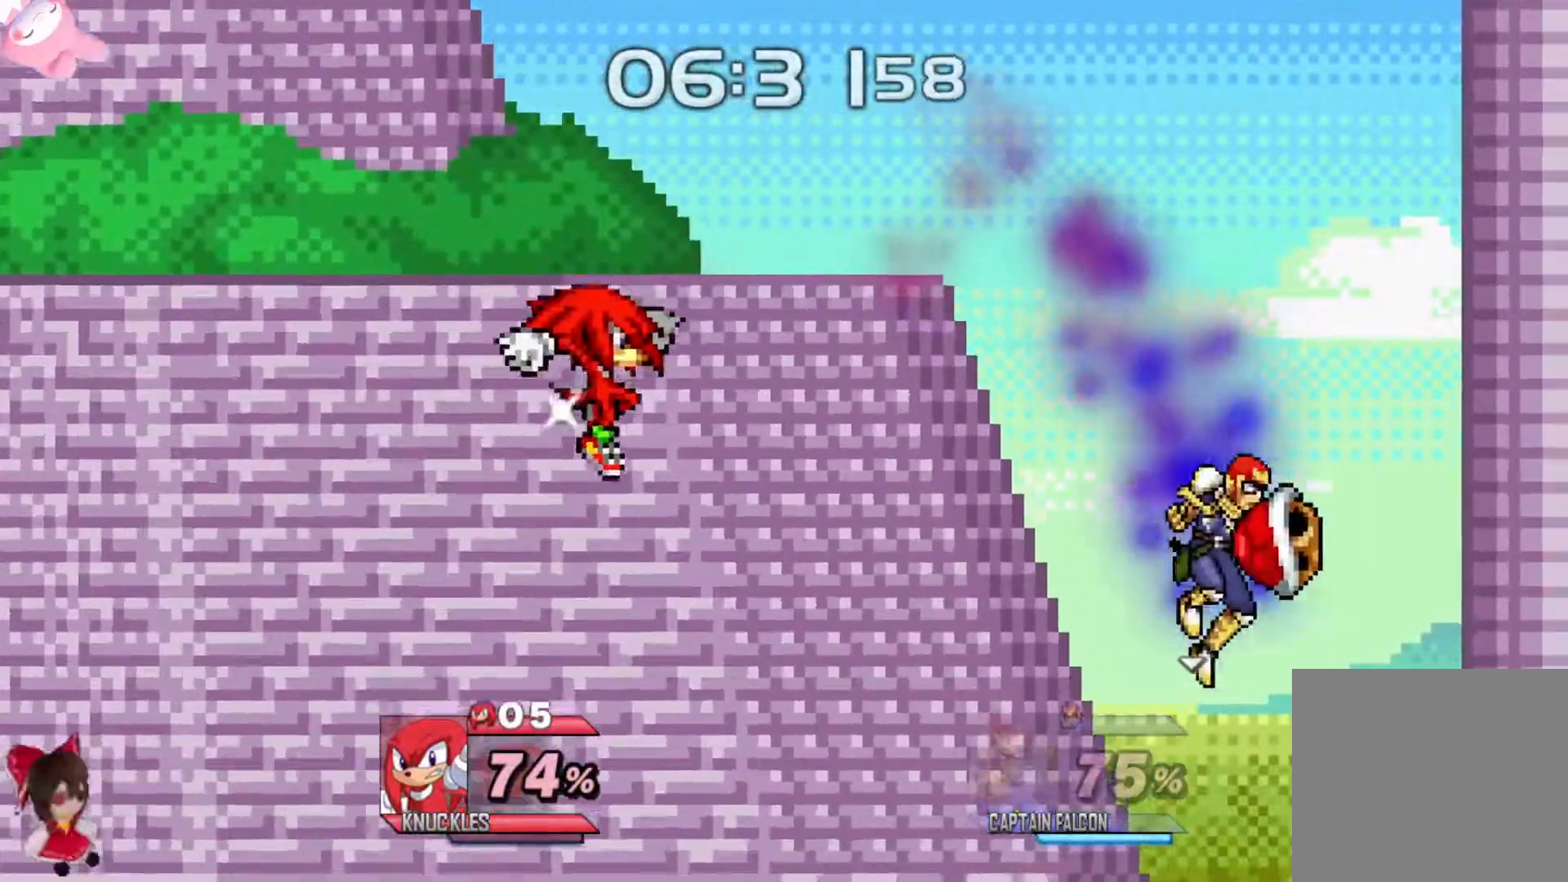
{"buttons": [], "left_stick": "center", "right_stick": "center", "events": [[67, "left_stick", "right"], [200, "right_stick", "up"], [250, "right_stick", "center"], [417, "left_stick", "down"], [483, "left_stick", "center"]]}
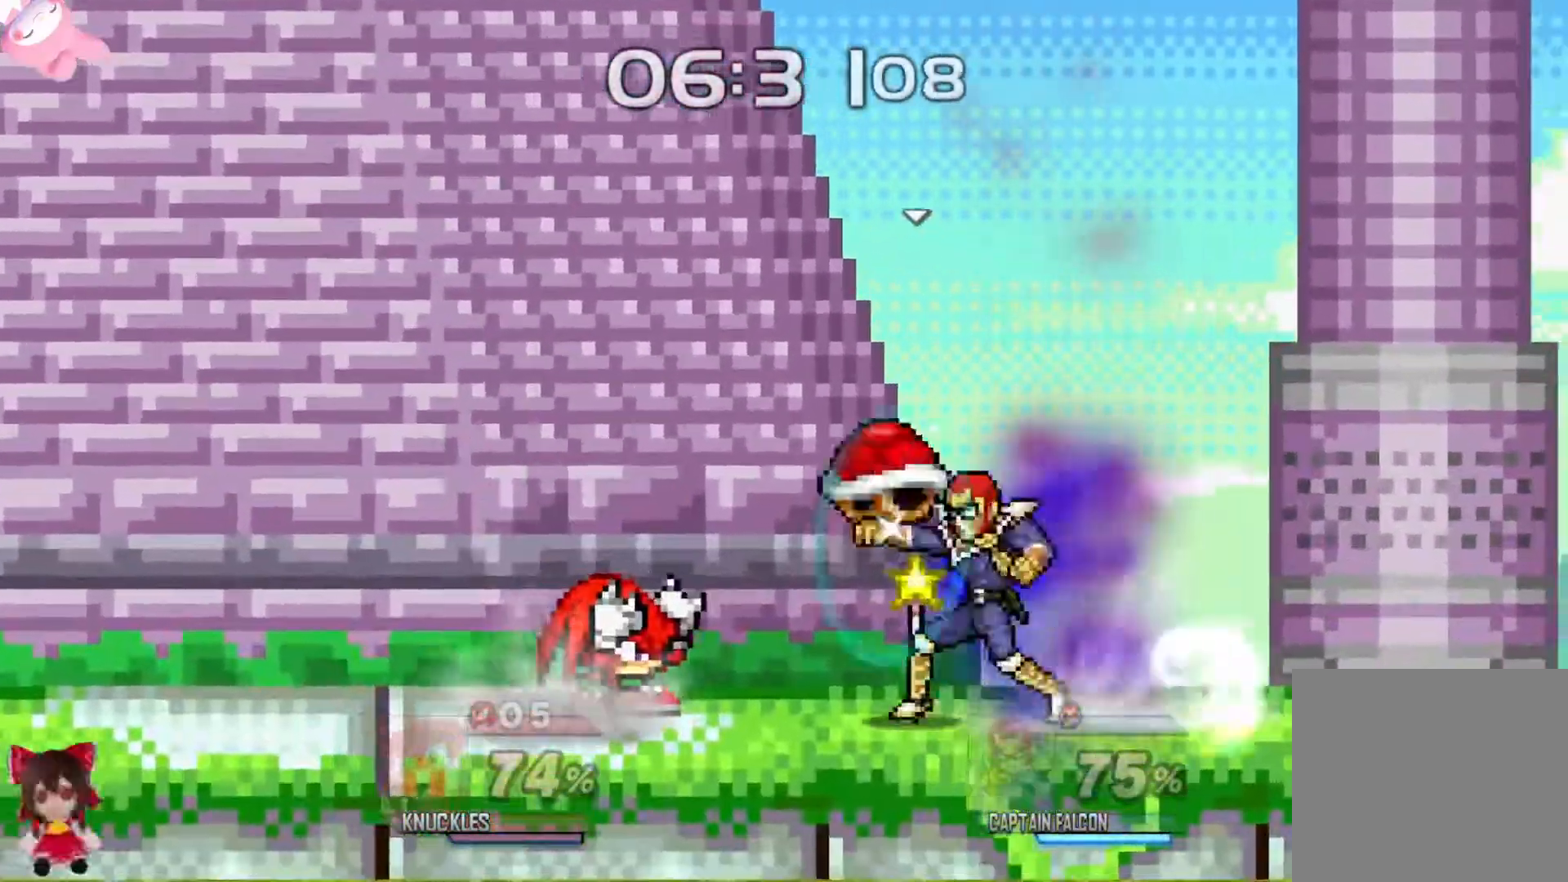
{"buttons": [], "left_stick": "right", "right_stick": "center", "events": [[100, "Y", "down"], [150, "Y", "up"], [367, "left_stick", "right"]]}
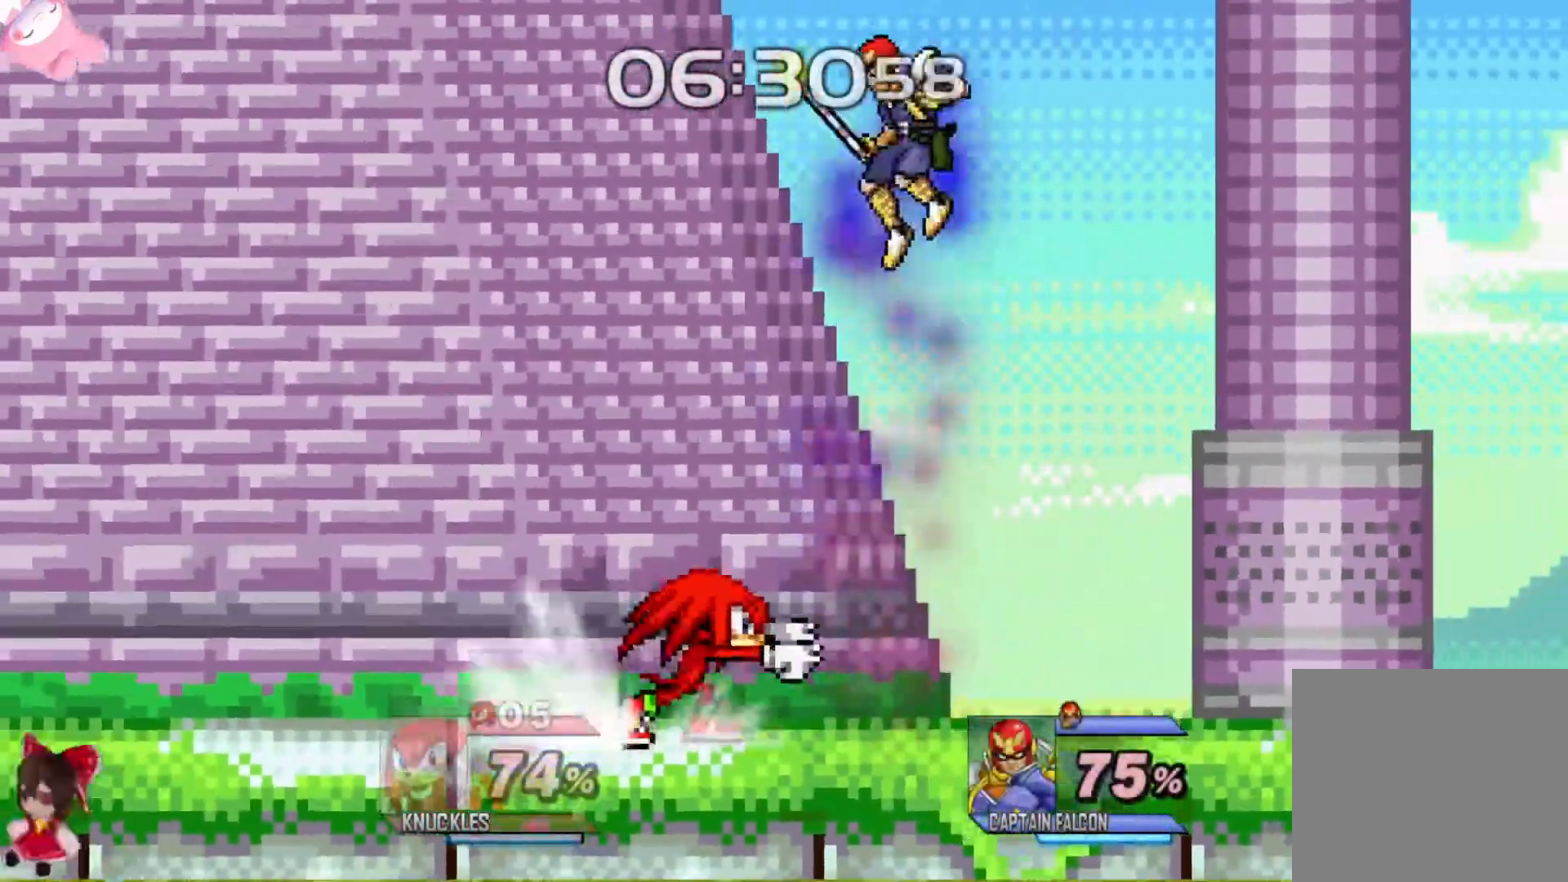
{"buttons": [], "left_stick": "center", "right_stick": "center", "events": [[50, "left_stick", "center"], [383, "Y", "down"], [433, "Y", "up"]]}
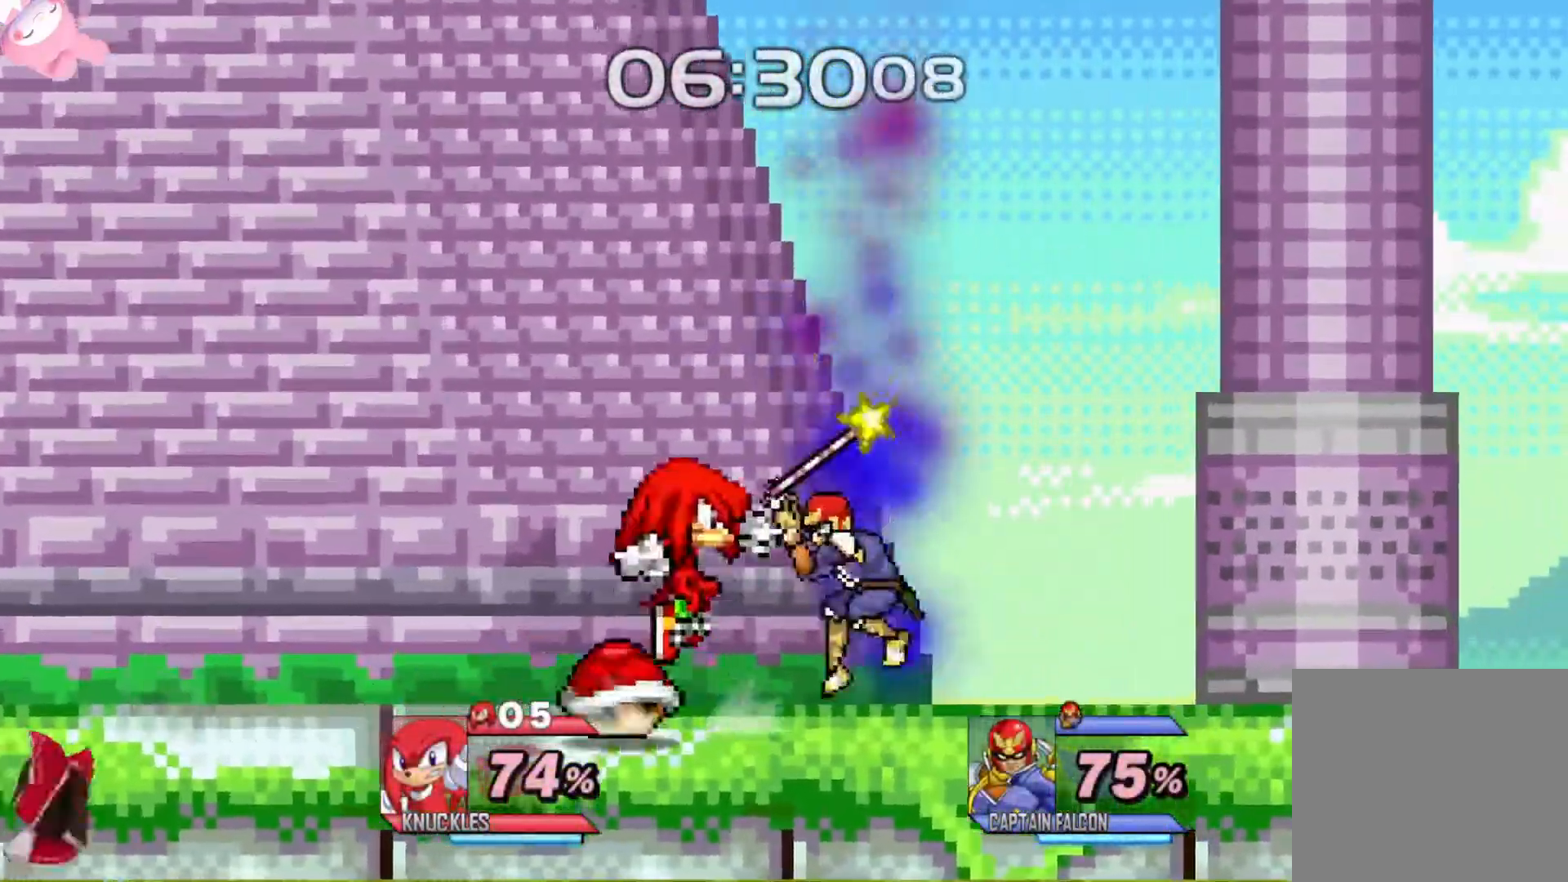
{"buttons": [], "left_stick": "right", "right_stick": "center", "events": [[50, "right_stick", "right"], [100, "right_stick", "center"], [117, "left_stick", "left"], [167, "L2", "down"], [233, "L2", "up"], [433, "left_stick", "right"]]}
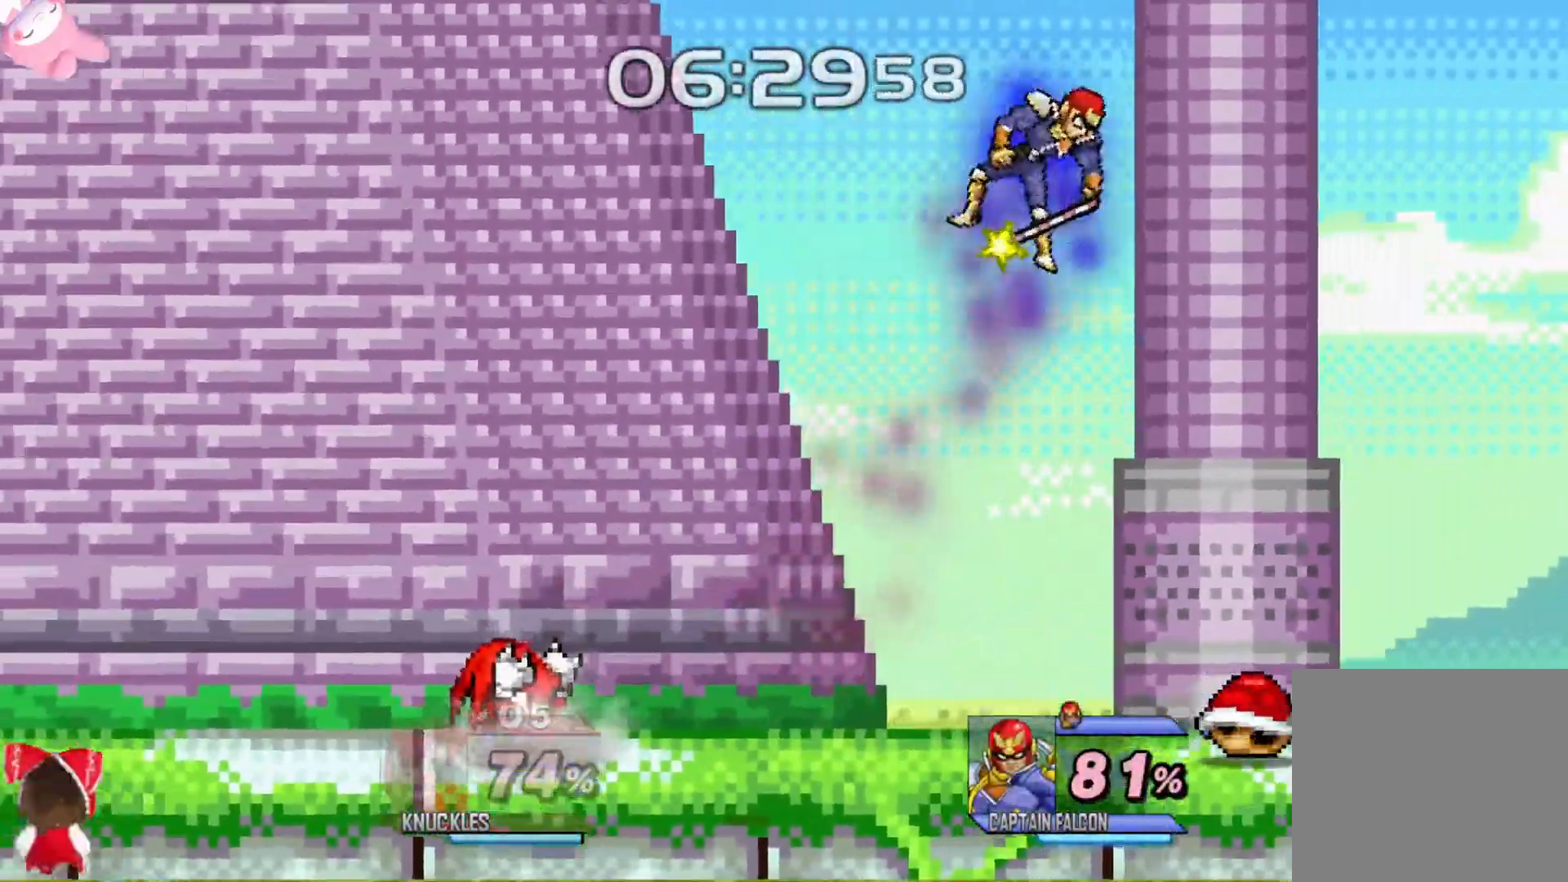
{"buttons": [], "left_stick": "right", "right_stick": "center", "events": [[50, "left_stick", "center"], [183, "Y", "down"], [217, "Y", "up"], [233, "left_stick", "right"], [417, "right_stick", "right"], [467, "right_stick", "center"]]}
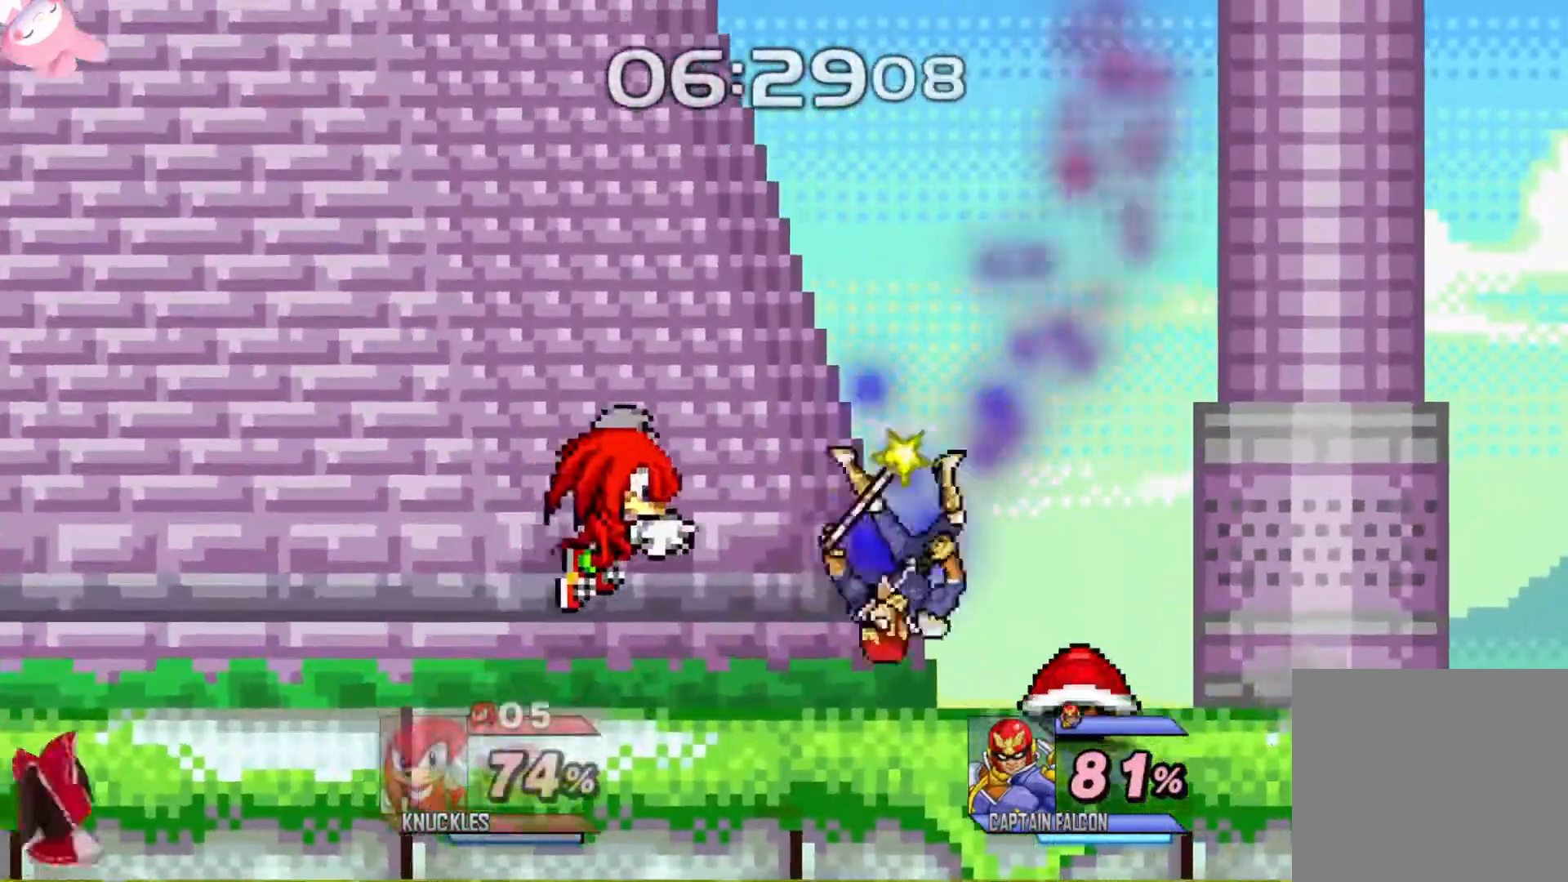
{"buttons": [], "left_stick": "center", "right_stick": "center", "events": [[450, "left_stick", "center"]]}
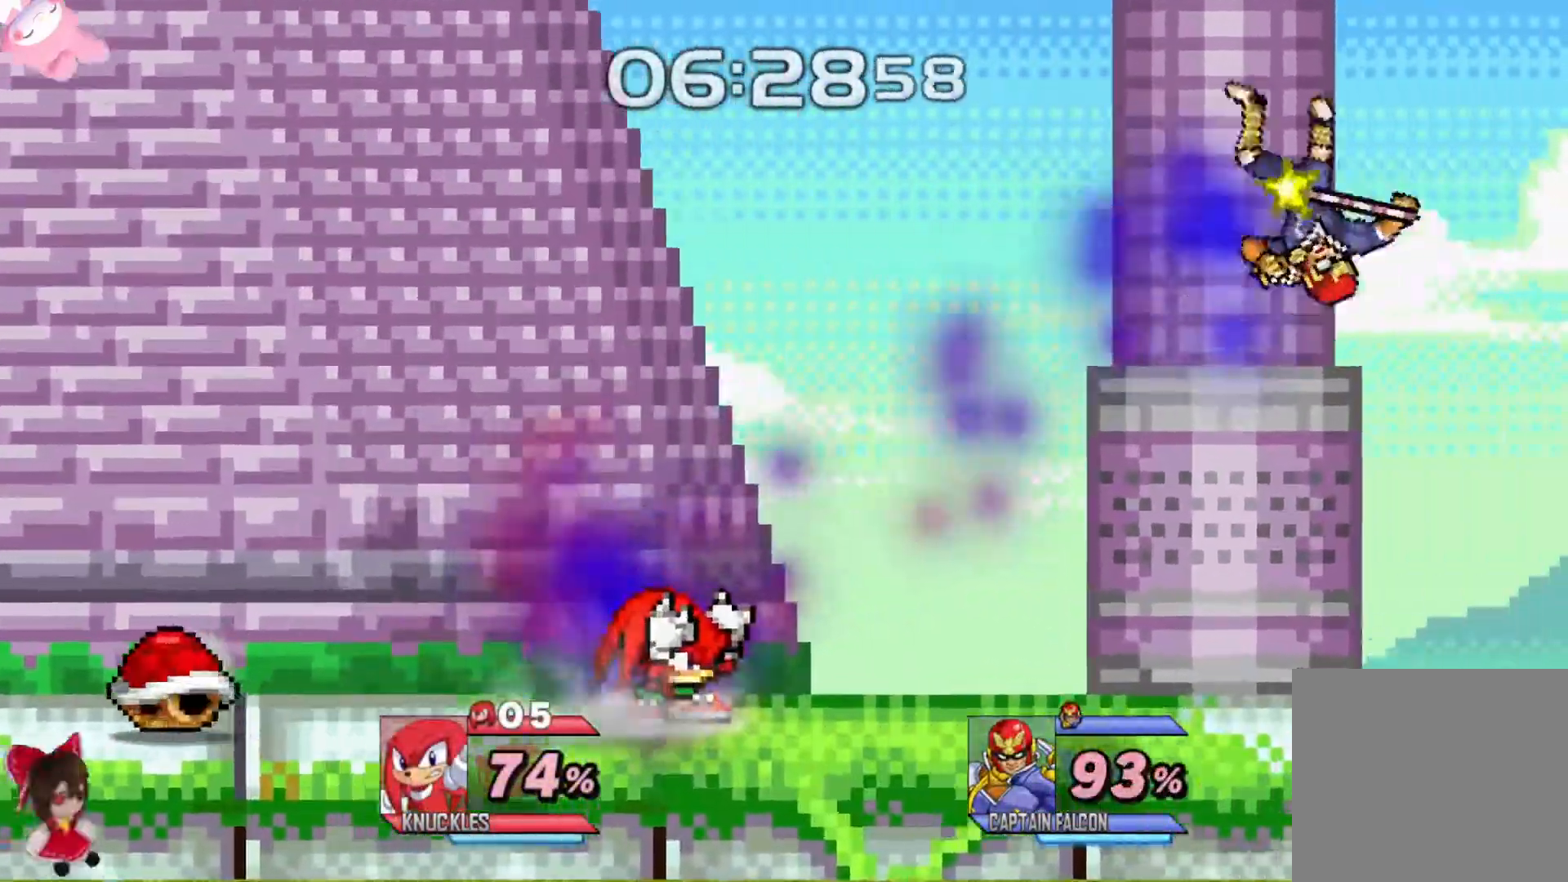
{"buttons": [], "left_stick": "left", "right_stick": "center", "events": [[117, "left_stick", "right"], [267, "Y", "down"], [400, "left_stick", "center"], [483, "left_stick", "left"], [500, "Y", "up"]]}
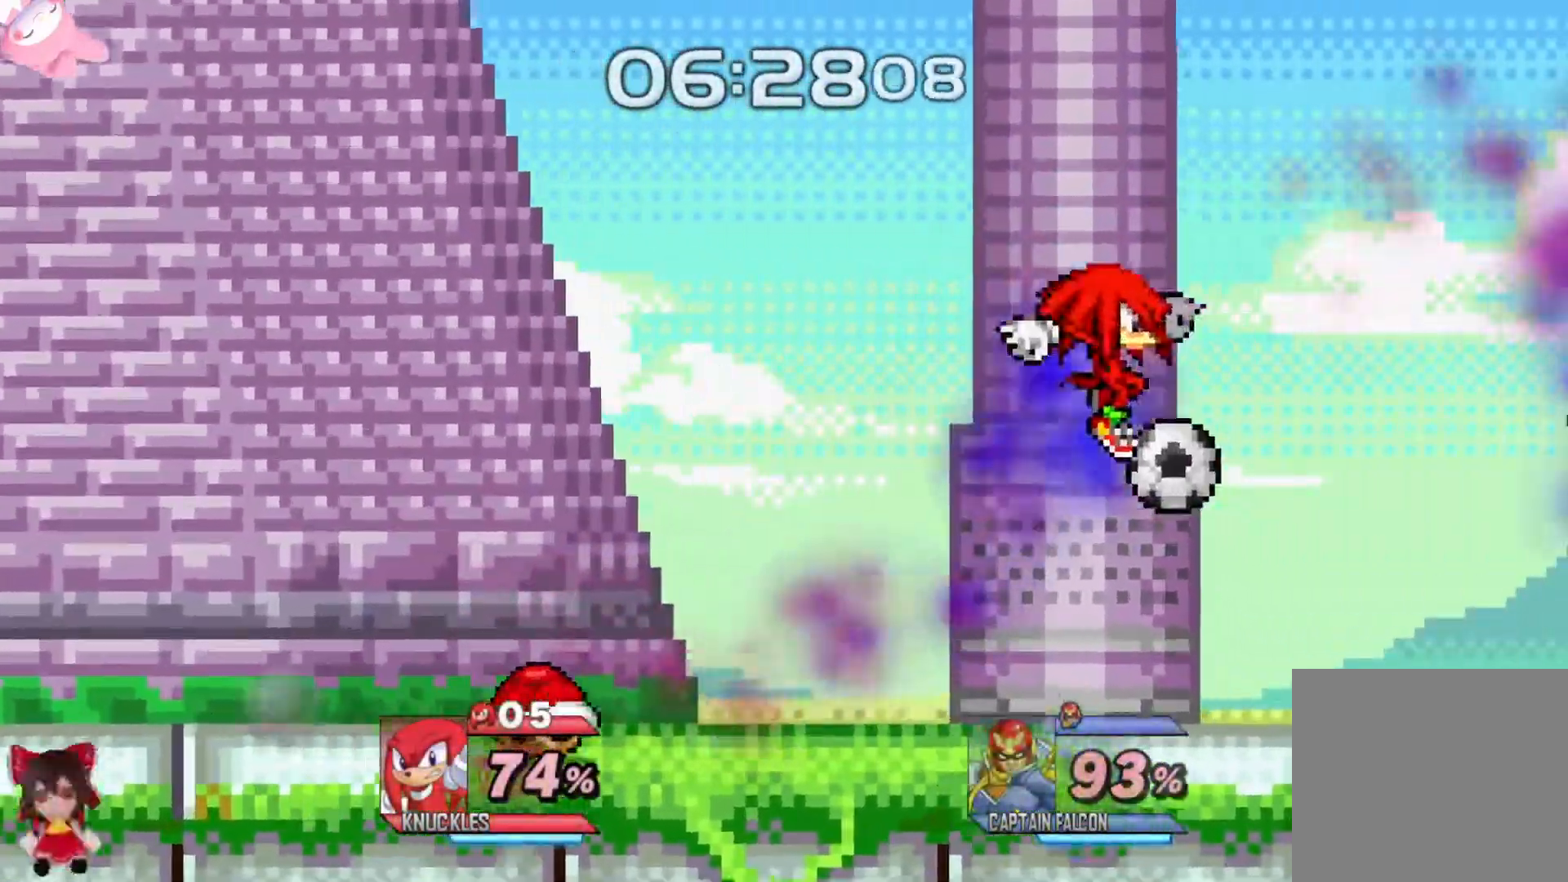
{"buttons": ["B"], "left_stick": "center", "right_stick": "center", "events": [[133, "left_stick", "right"], [200, "left_stick", "down"], [250, "left_stick", "center"], [333, "B", "down"], [433, "B", "up"], [500, "B", "down"]]}
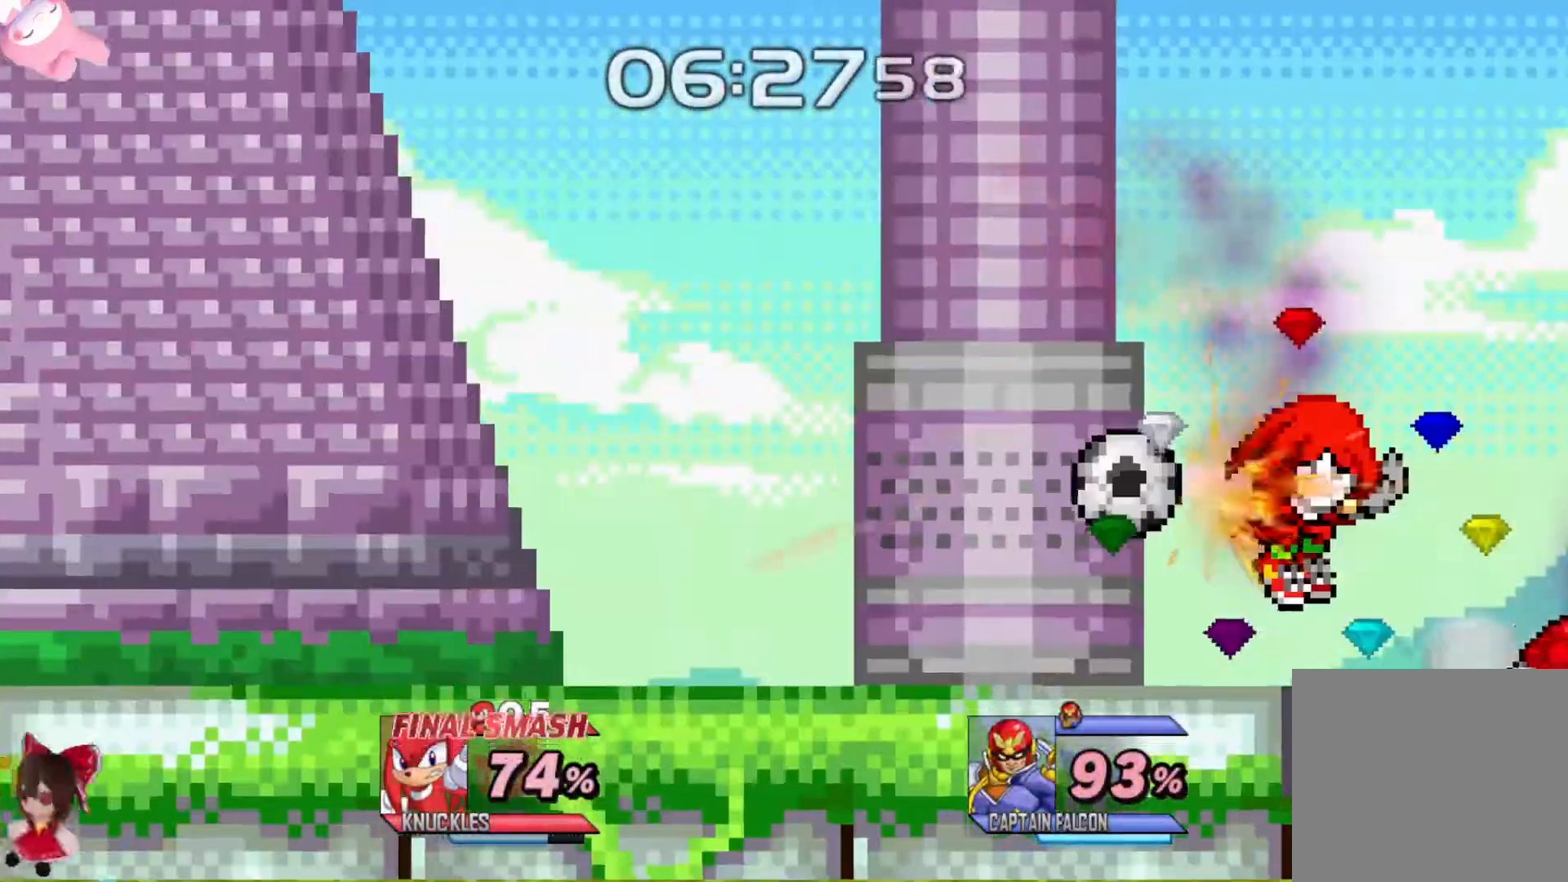
{"buttons": [], "left_stick": "center", "right_stick": "center", "events": [[100, "B", "up"], [183, "B", "down"], [300, "B", "up"]]}
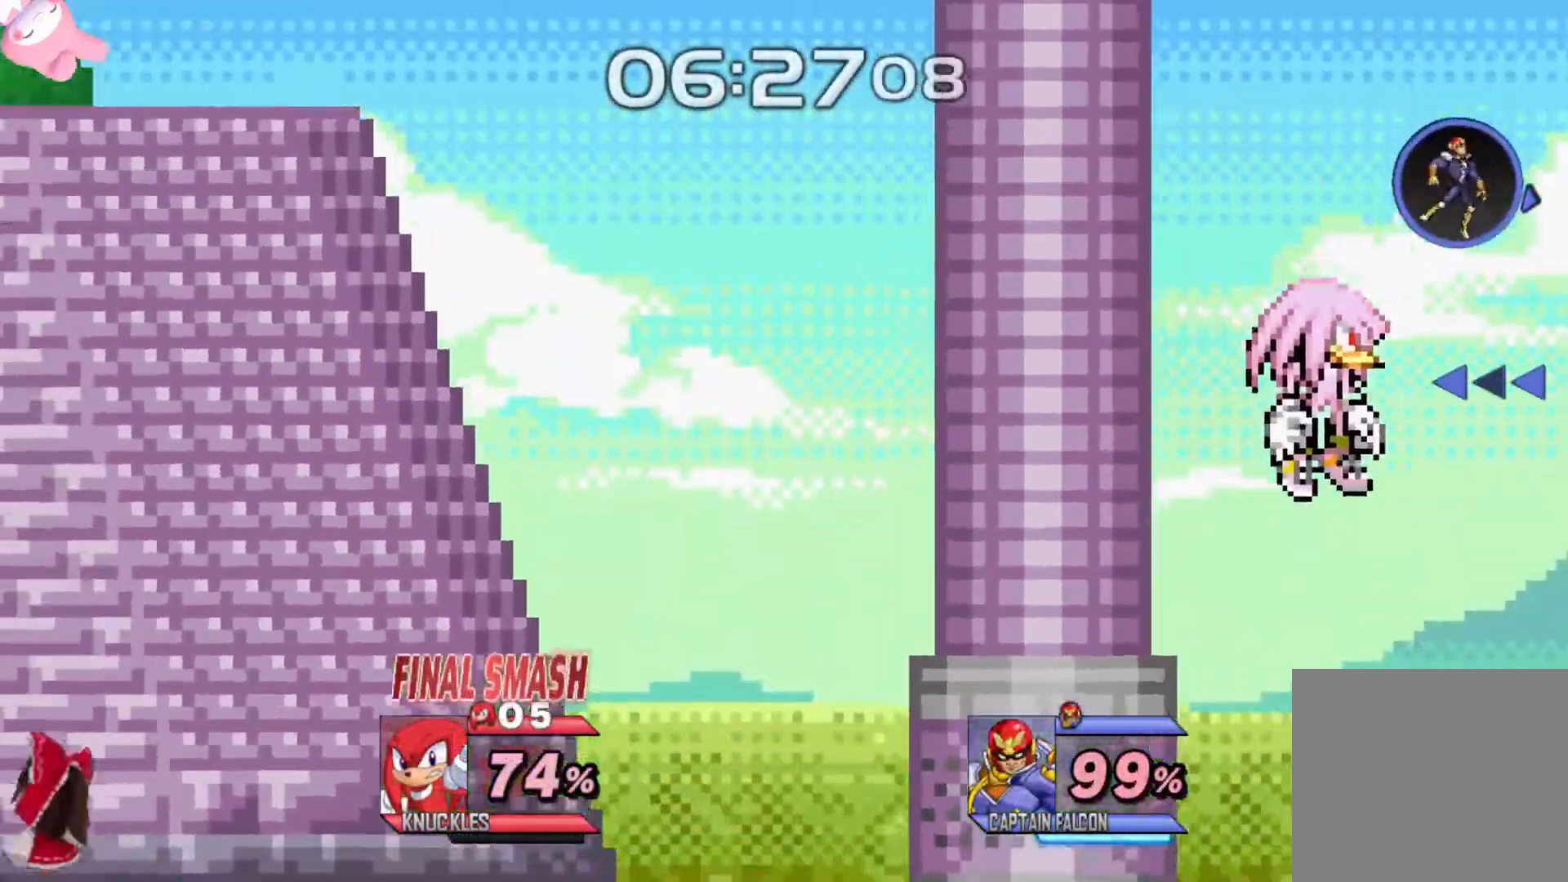
{"buttons": [], "left_stick": "center", "right_stick": "center", "events": []}
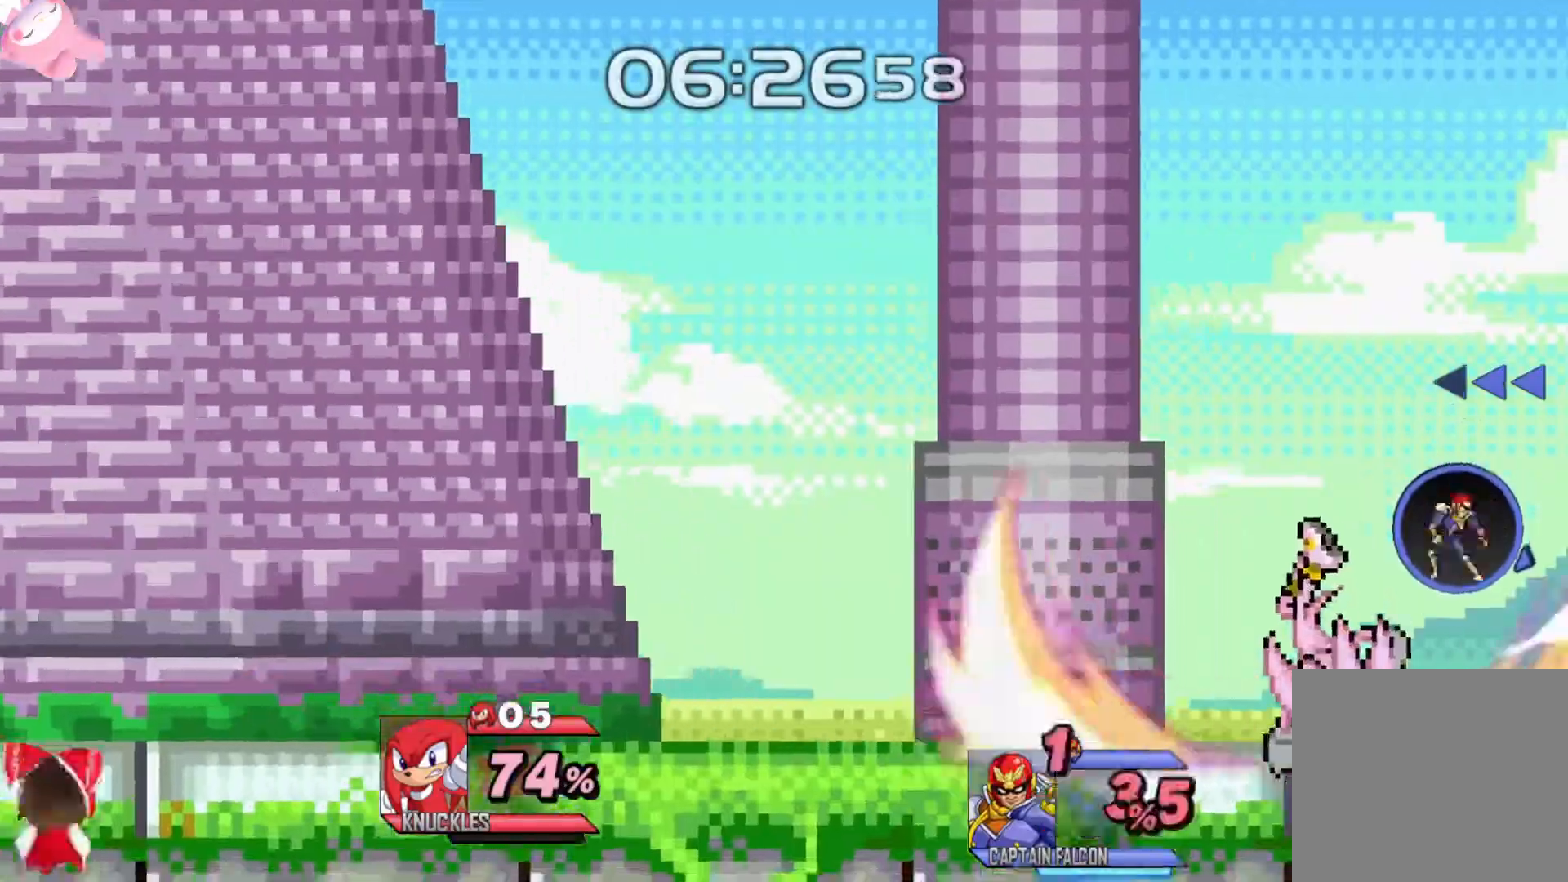
{"buttons": [], "left_stick": "center", "right_stick": "center", "events": [[317, "left_stick", "right"], [467, "left_stick", "center"]]}
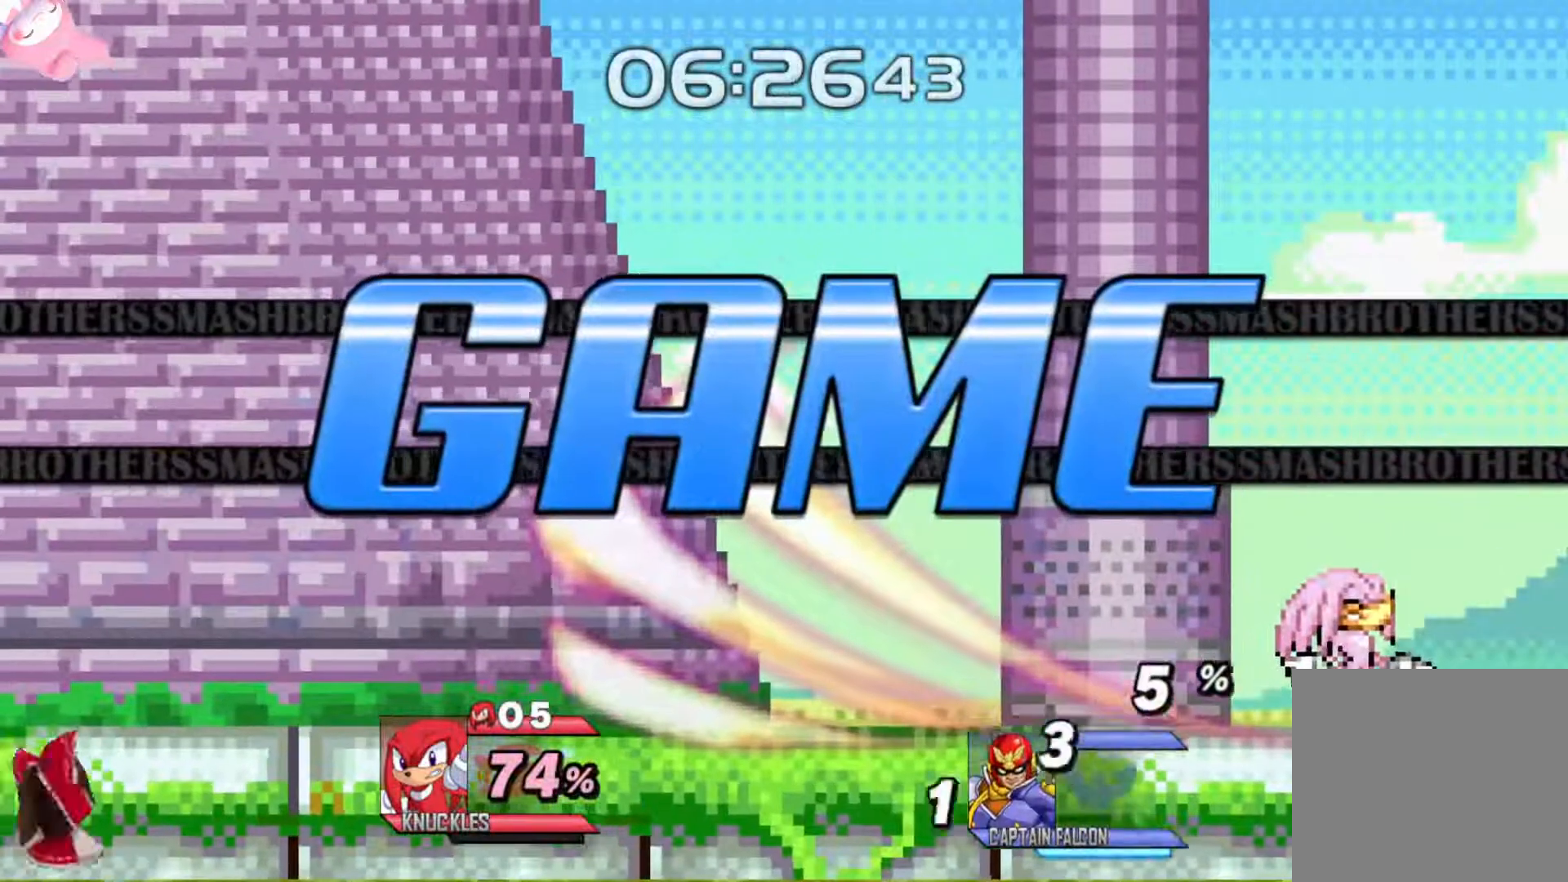
{"buttons": [], "left_stick": "center", "right_stick": "center", "events": []}
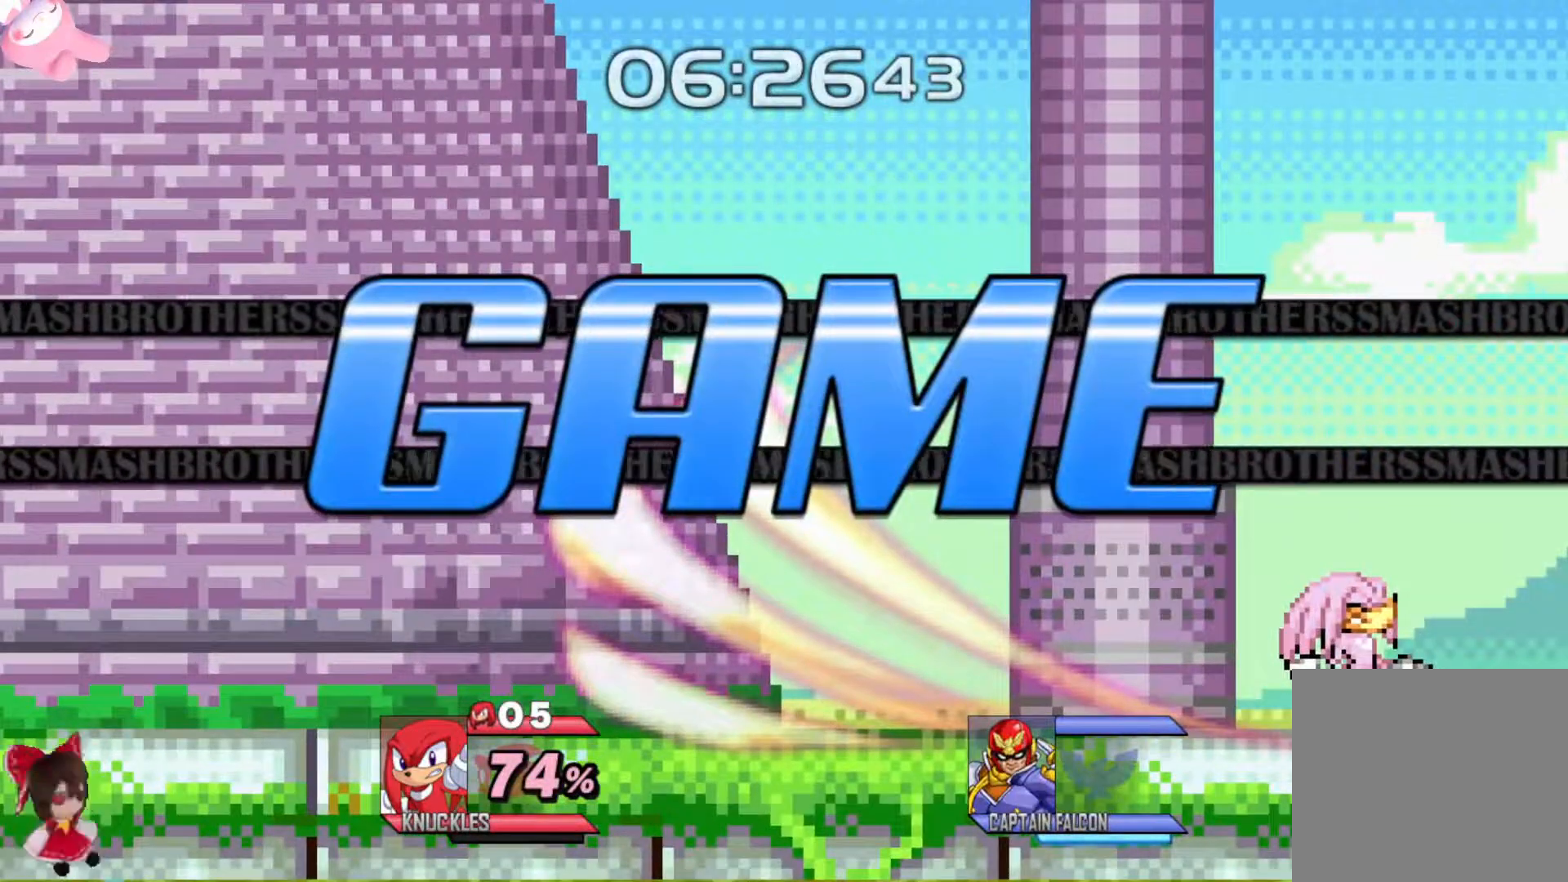
{"buttons": [], "left_stick": "left", "right_stick": "center", "events": [[400, "left_stick", "left"]]}
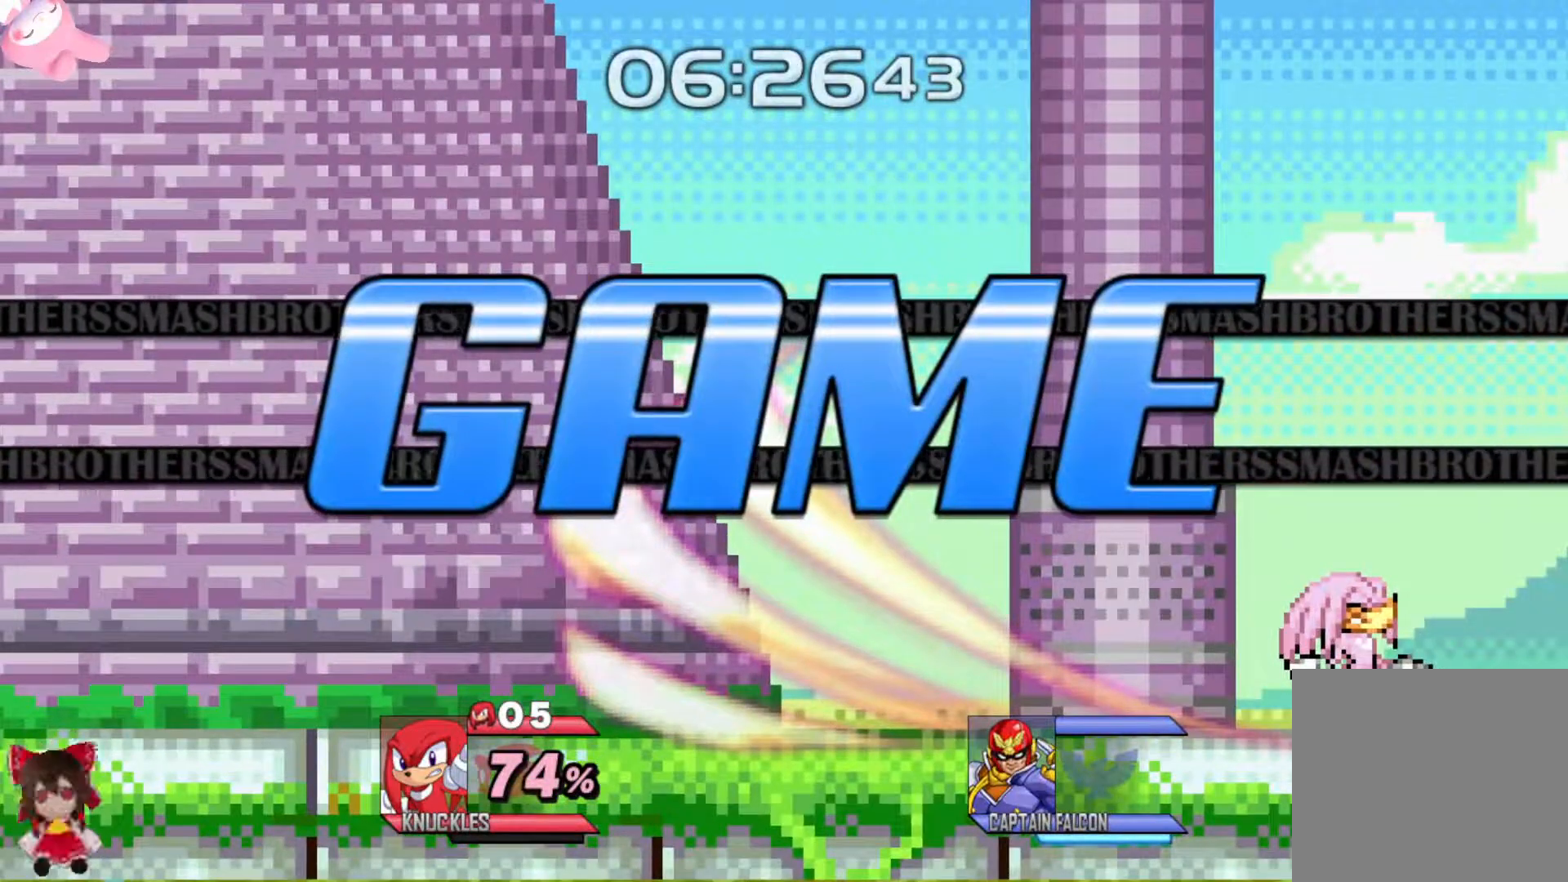
{"buttons": [], "left_stick": "left", "right_stick": "center", "events": []}
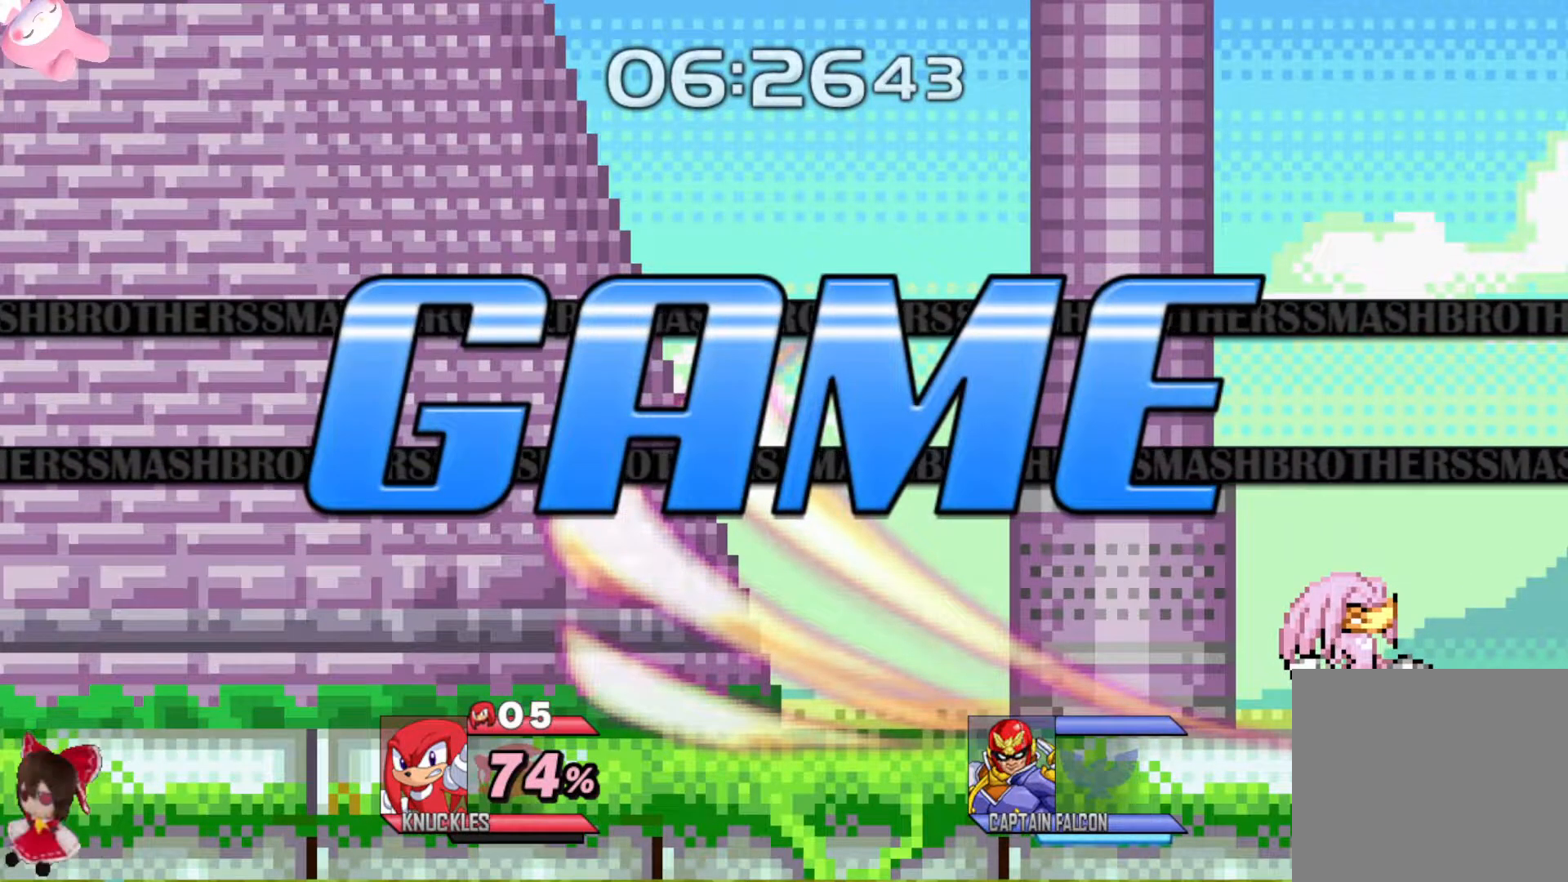
{"buttons": [], "left_stick": "left", "right_stick": "center", "events": []}
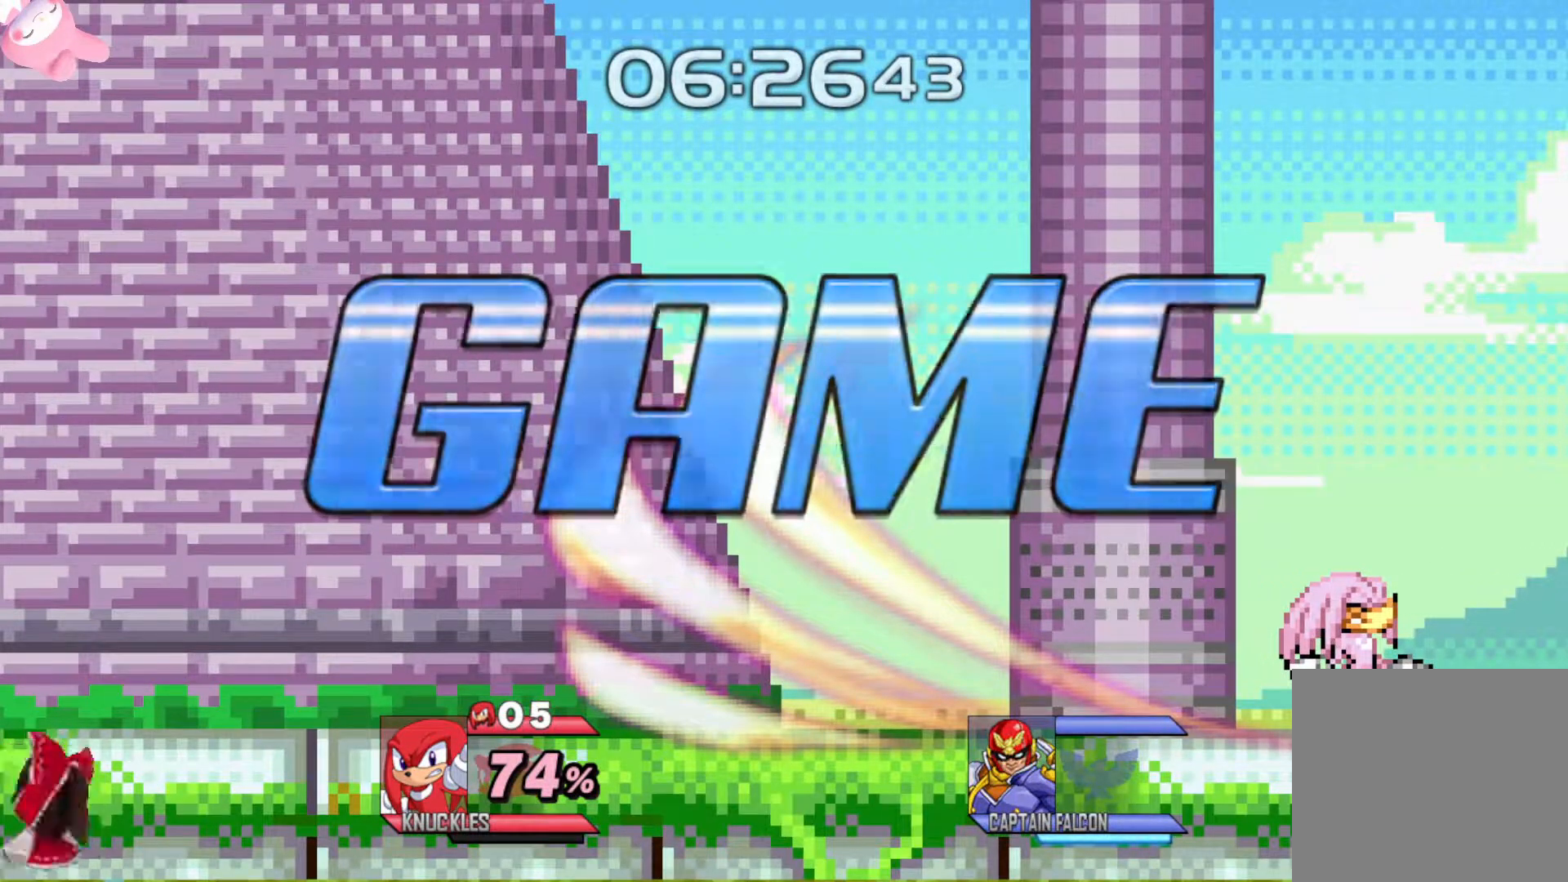
{"buttons": [], "left_stick": "left", "right_stick": "center", "events": []}
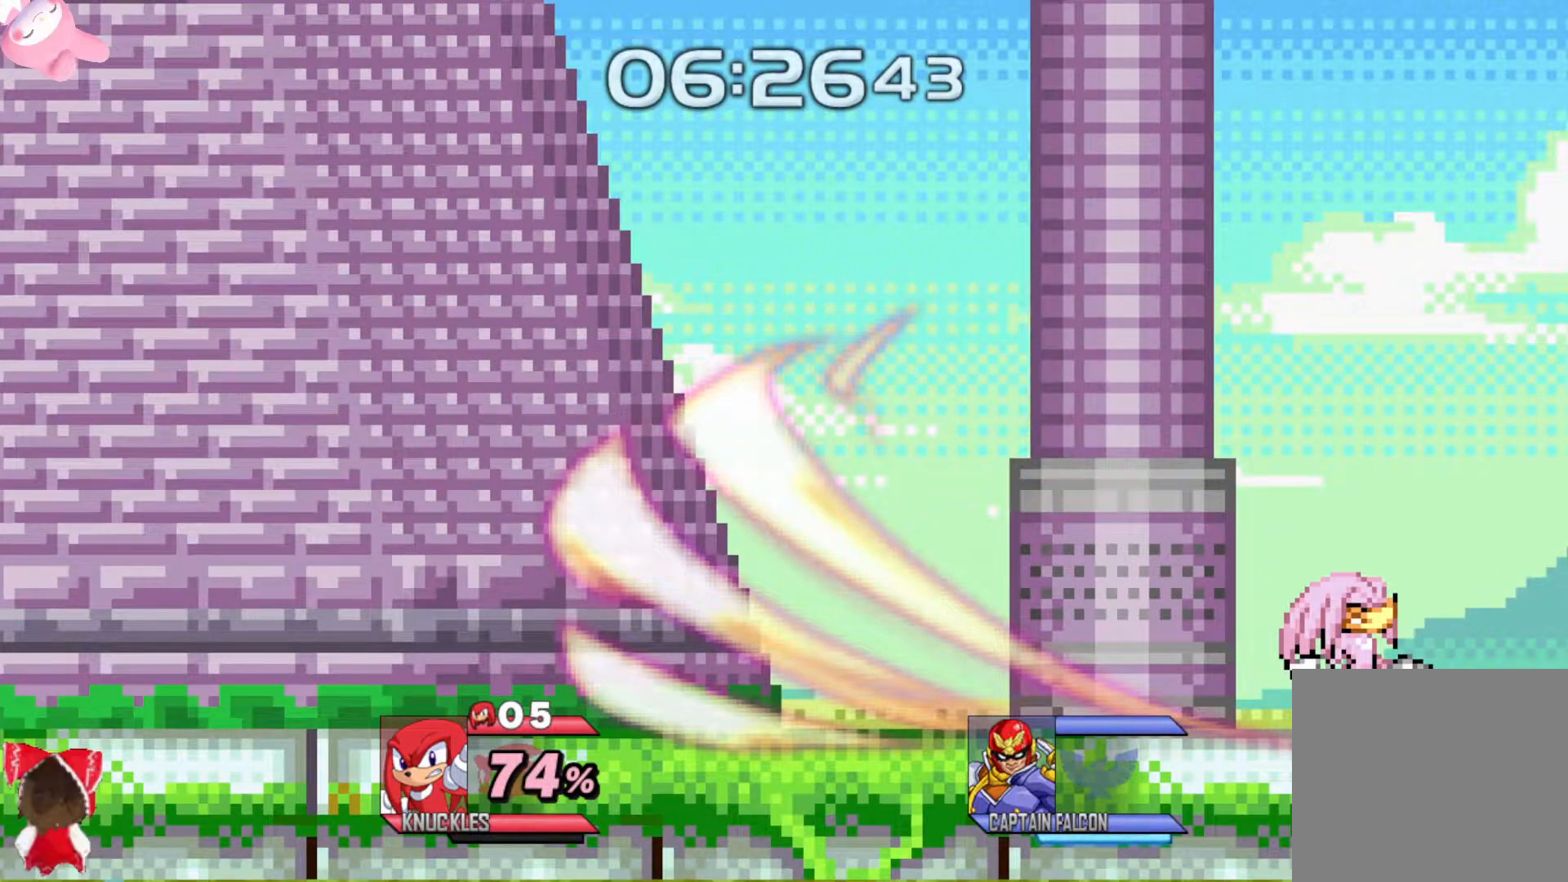
{"buttons": [], "left_stick": "left", "right_stick": "center", "events": []}
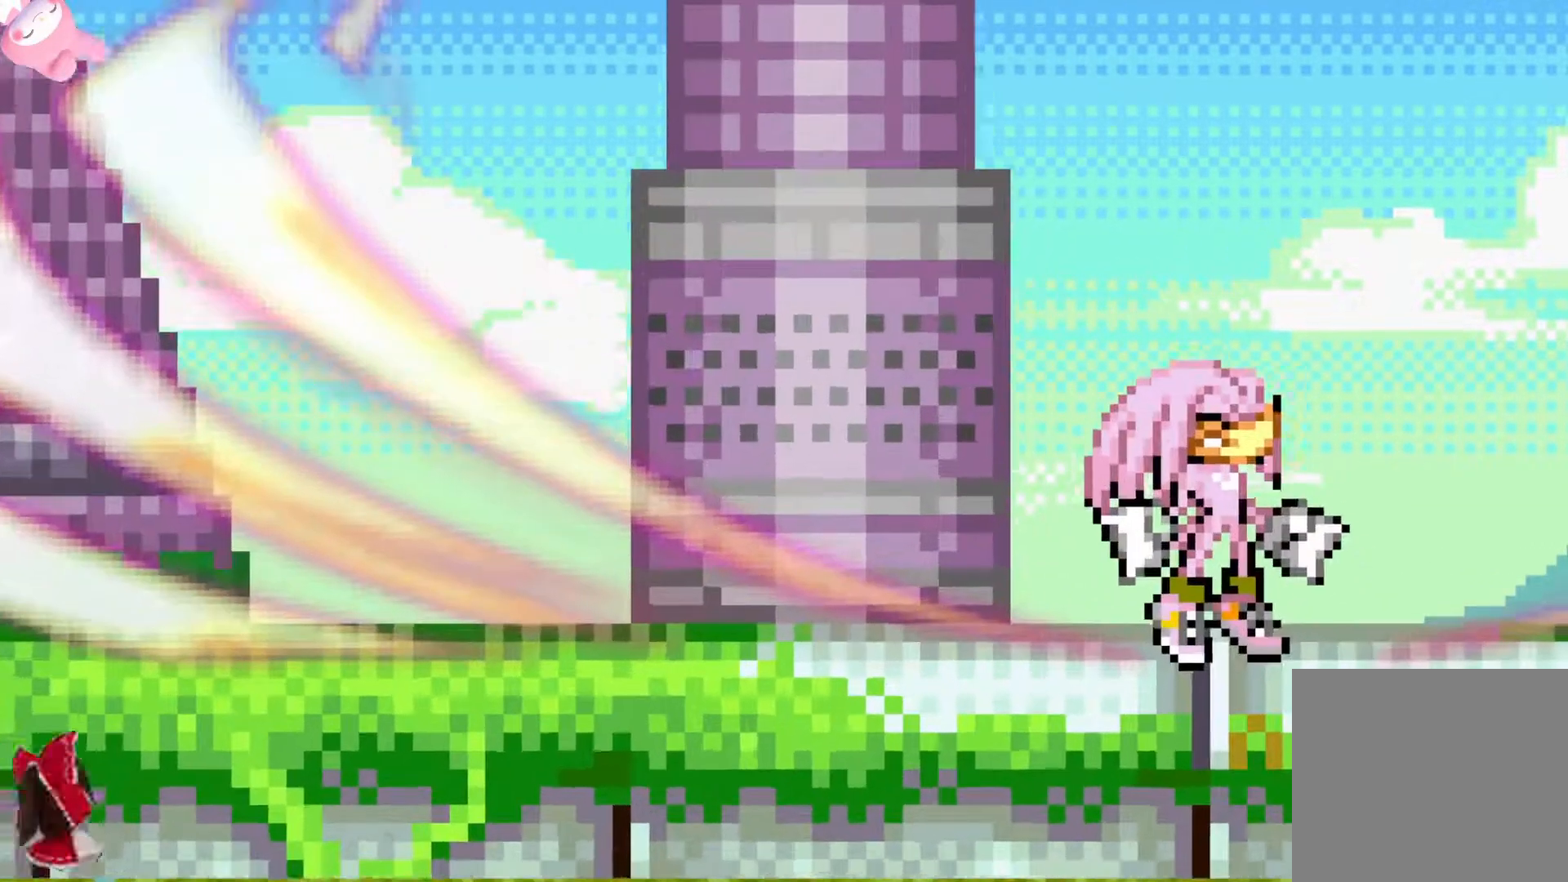
{"buttons": [], "left_stick": "left", "right_stick": "center", "events": []}
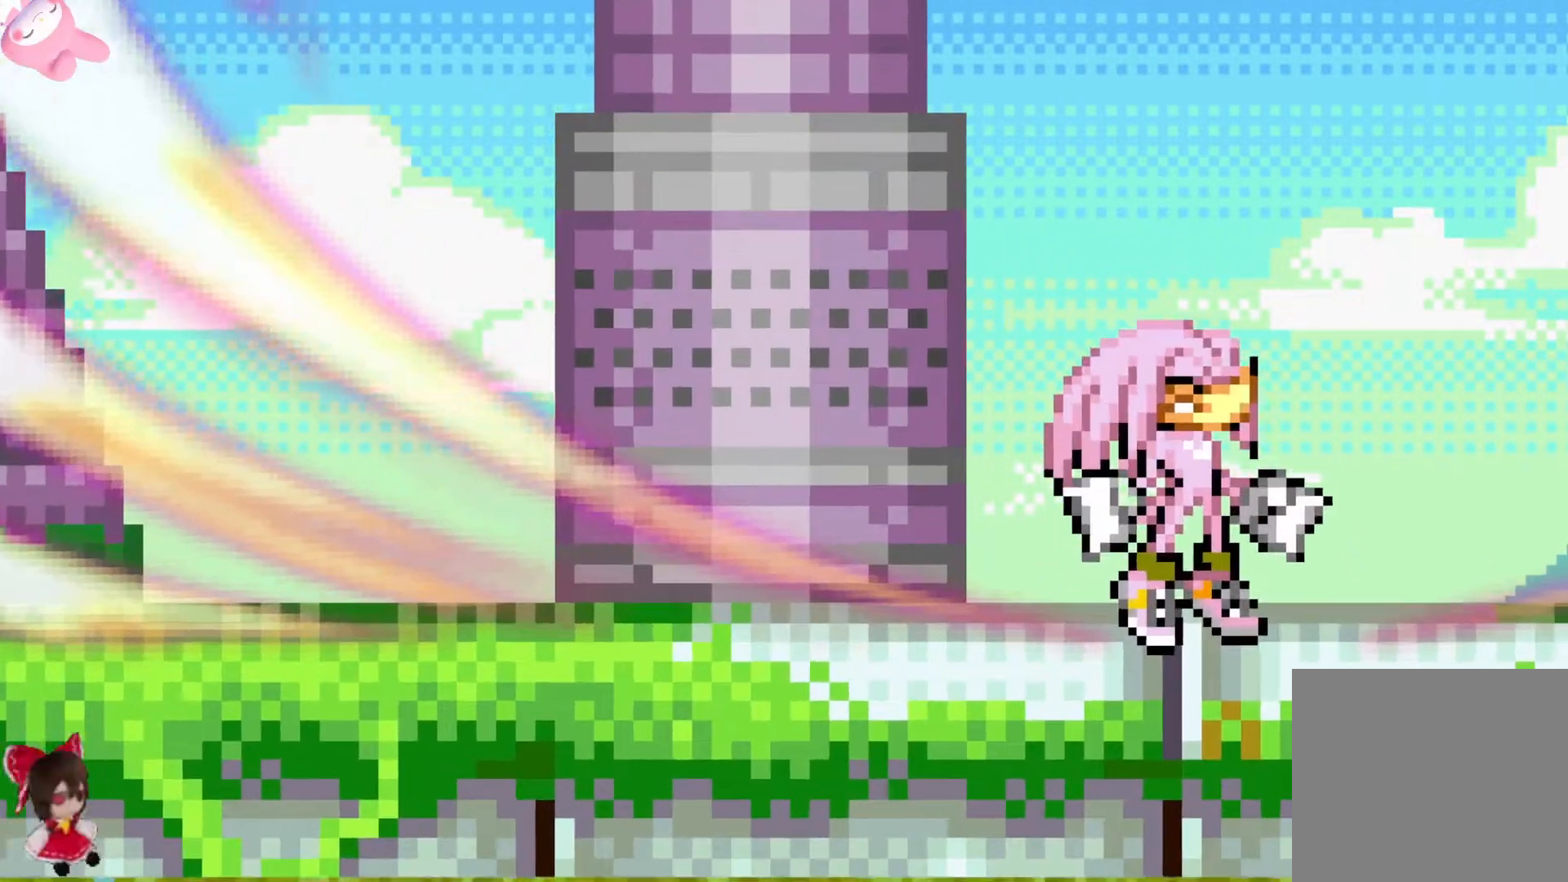
{"buttons": [], "left_stick": "center", "right_stick": "center", "events": [[183, "left_stick", "center"]]}
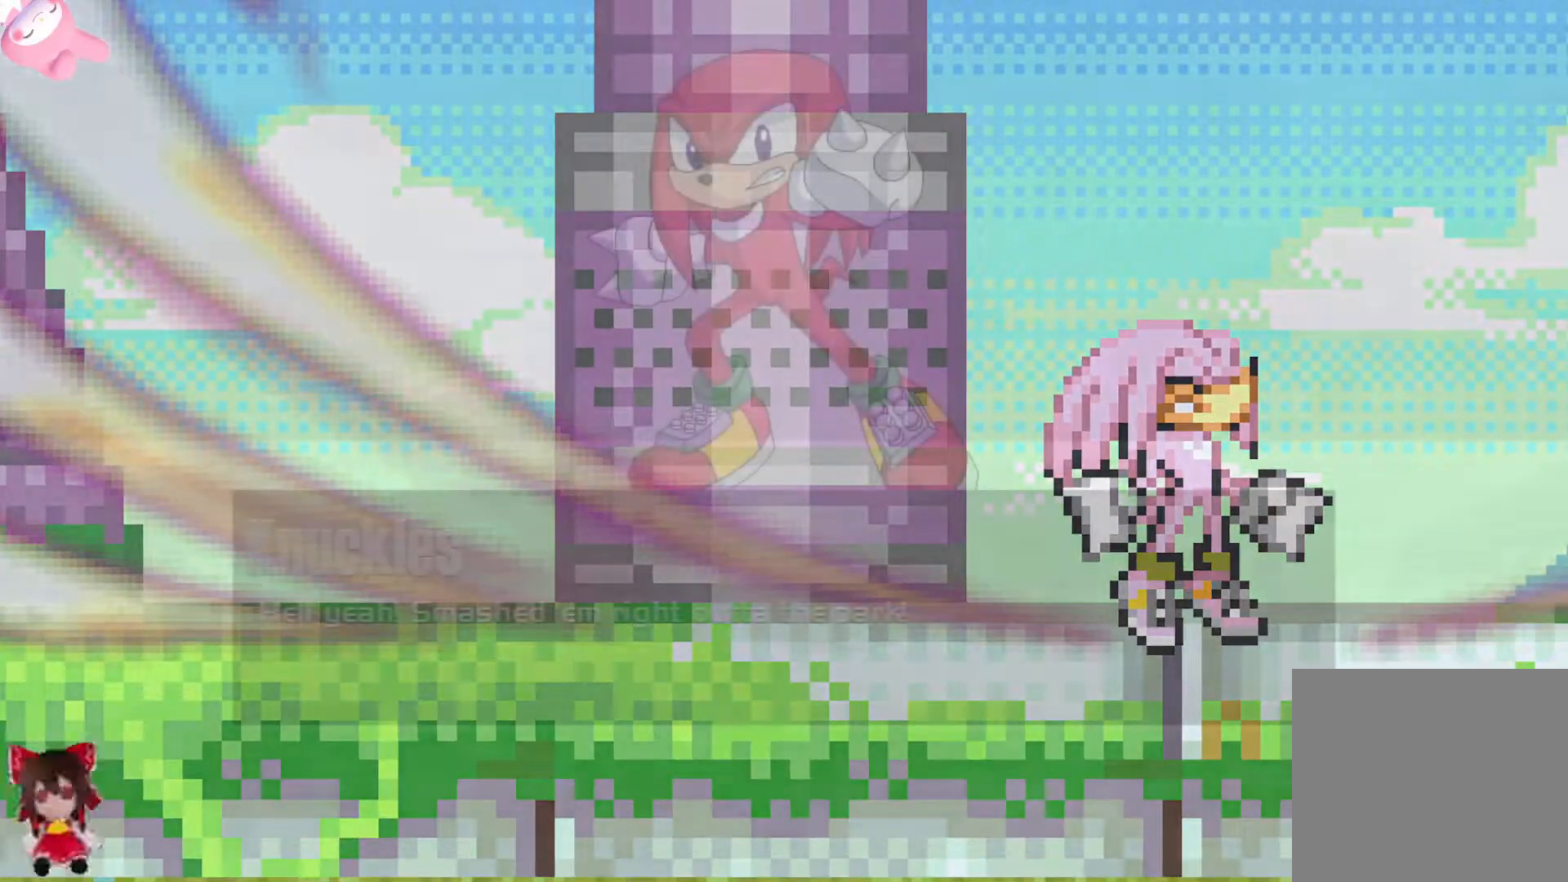
{"buttons": [], "left_stick": "center", "right_stick": "center", "events": []}
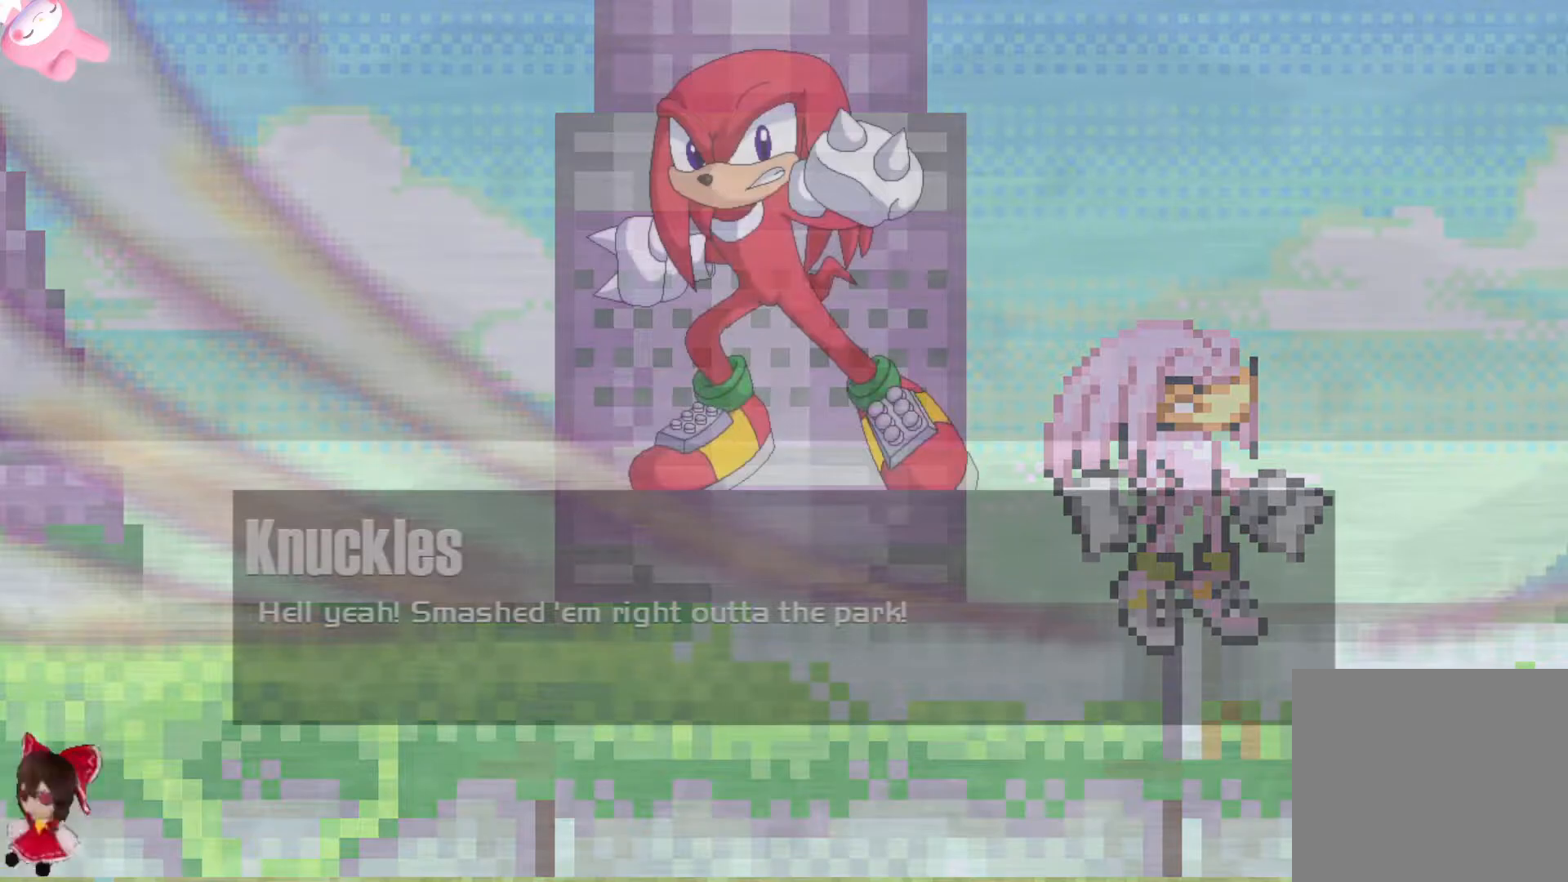
{"buttons": [], "left_stick": "center", "right_stick": "center", "events": [[167, "A", "down"], [367, "A", "up"]]}